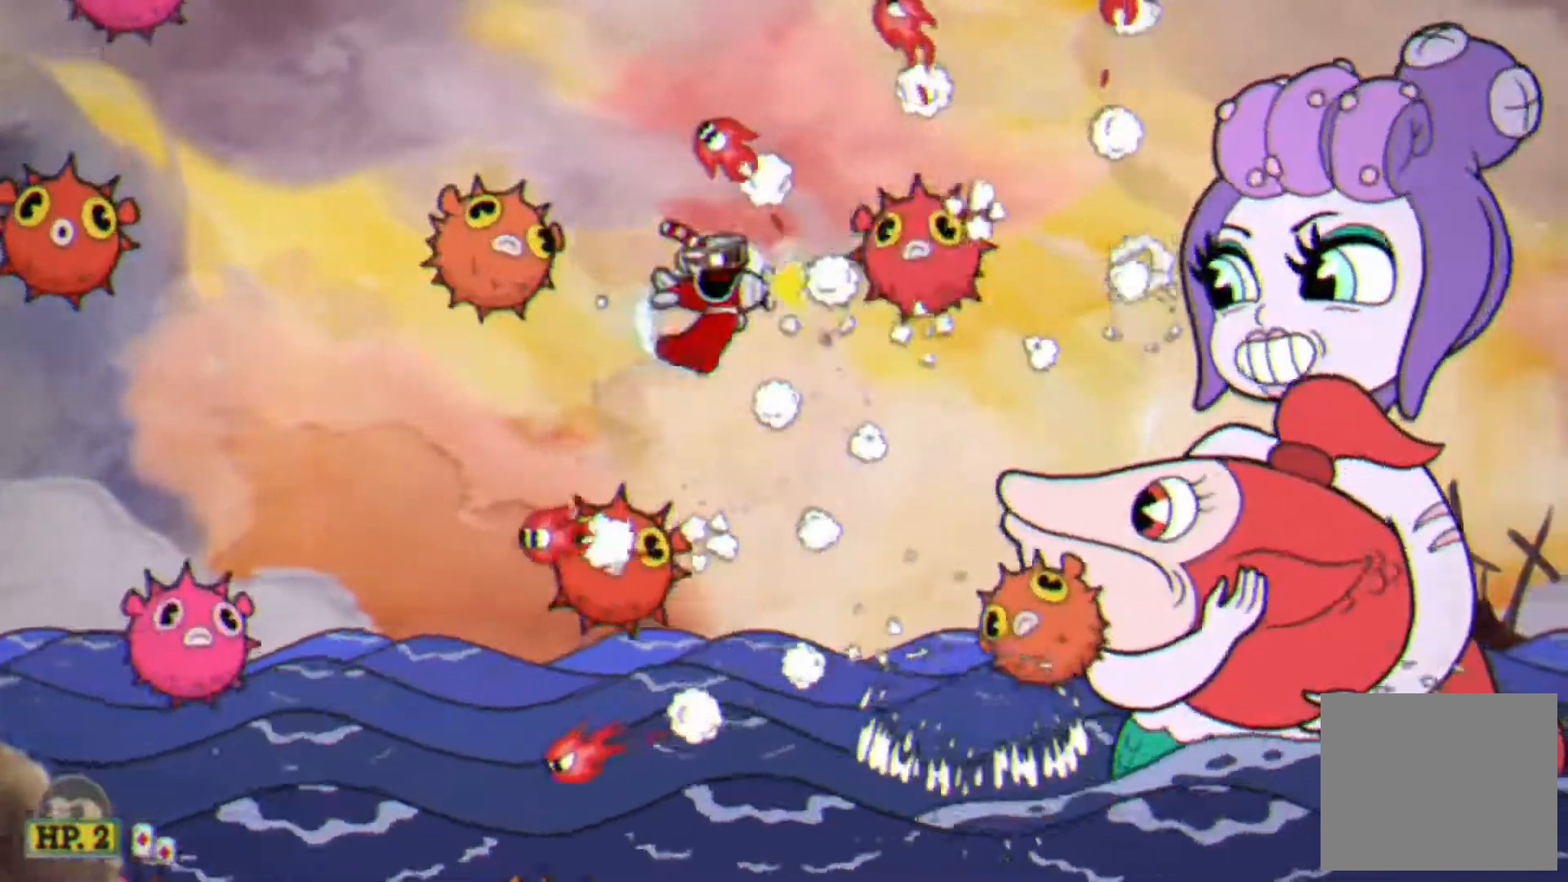
Gameplay with a controller (PlayStation layout); each line is a JSON object with the inputs held at the frame after it. "events" lists button and stick changes between this image and that frame as [ms after this image, input, new state], when the widget could be followed in between. Not read: left_stick right_stick.
{"buttons": ["L1"], "events": [[17, "SQUARE", "up"], [233, "DPAD_RIGHT", "down"], [333, "DPAD_RIGHT", "up"]]}
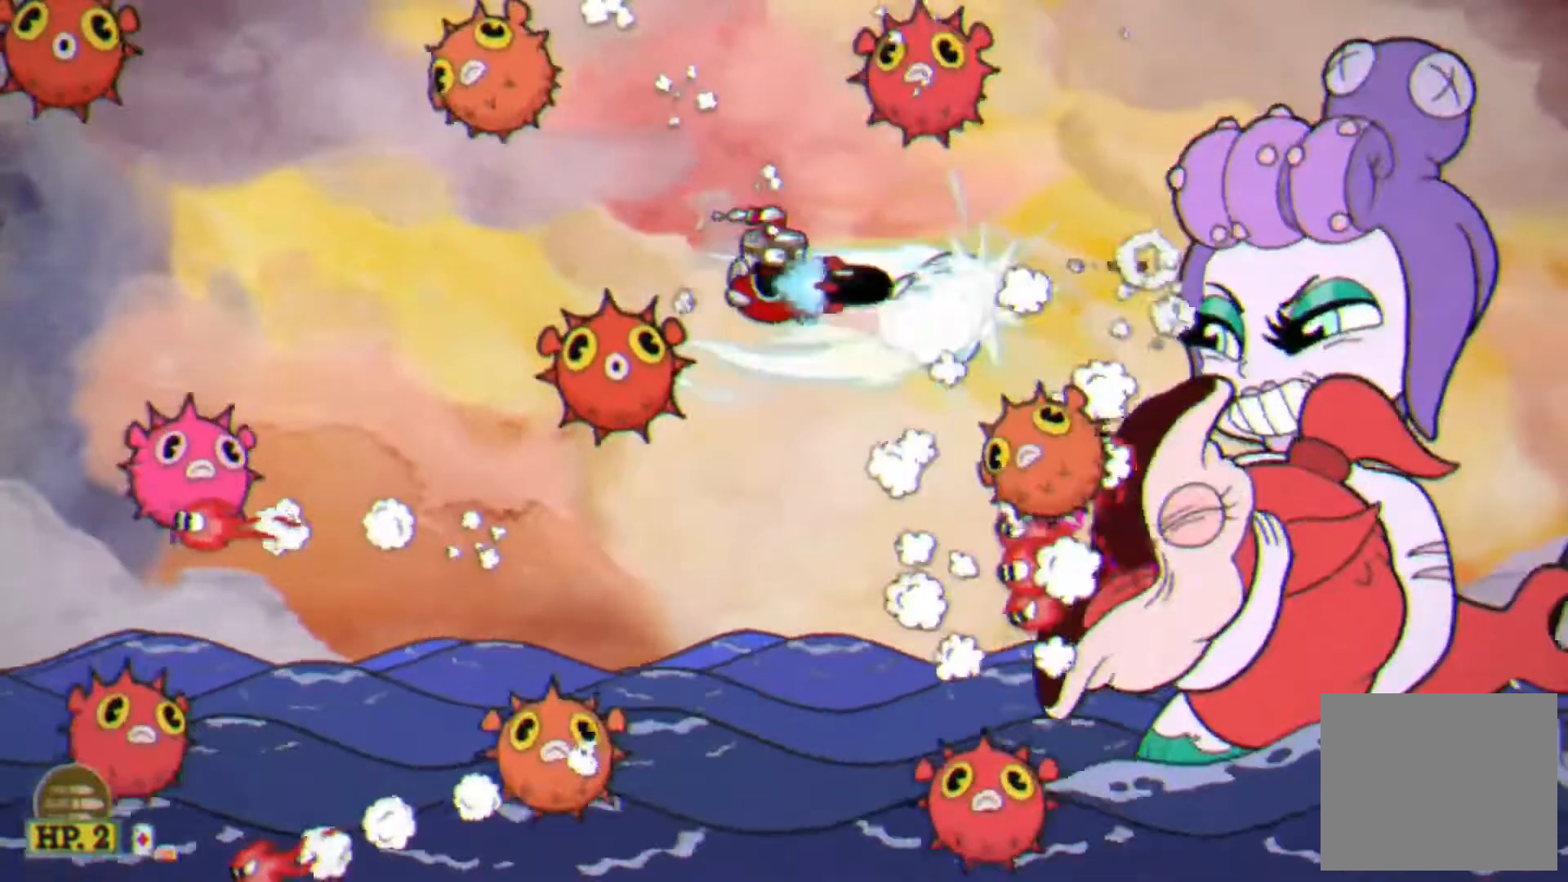
{"buttons": ["L1"], "events": [[383, "CROSS", "down"], [467, "CROSS", "up"]]}
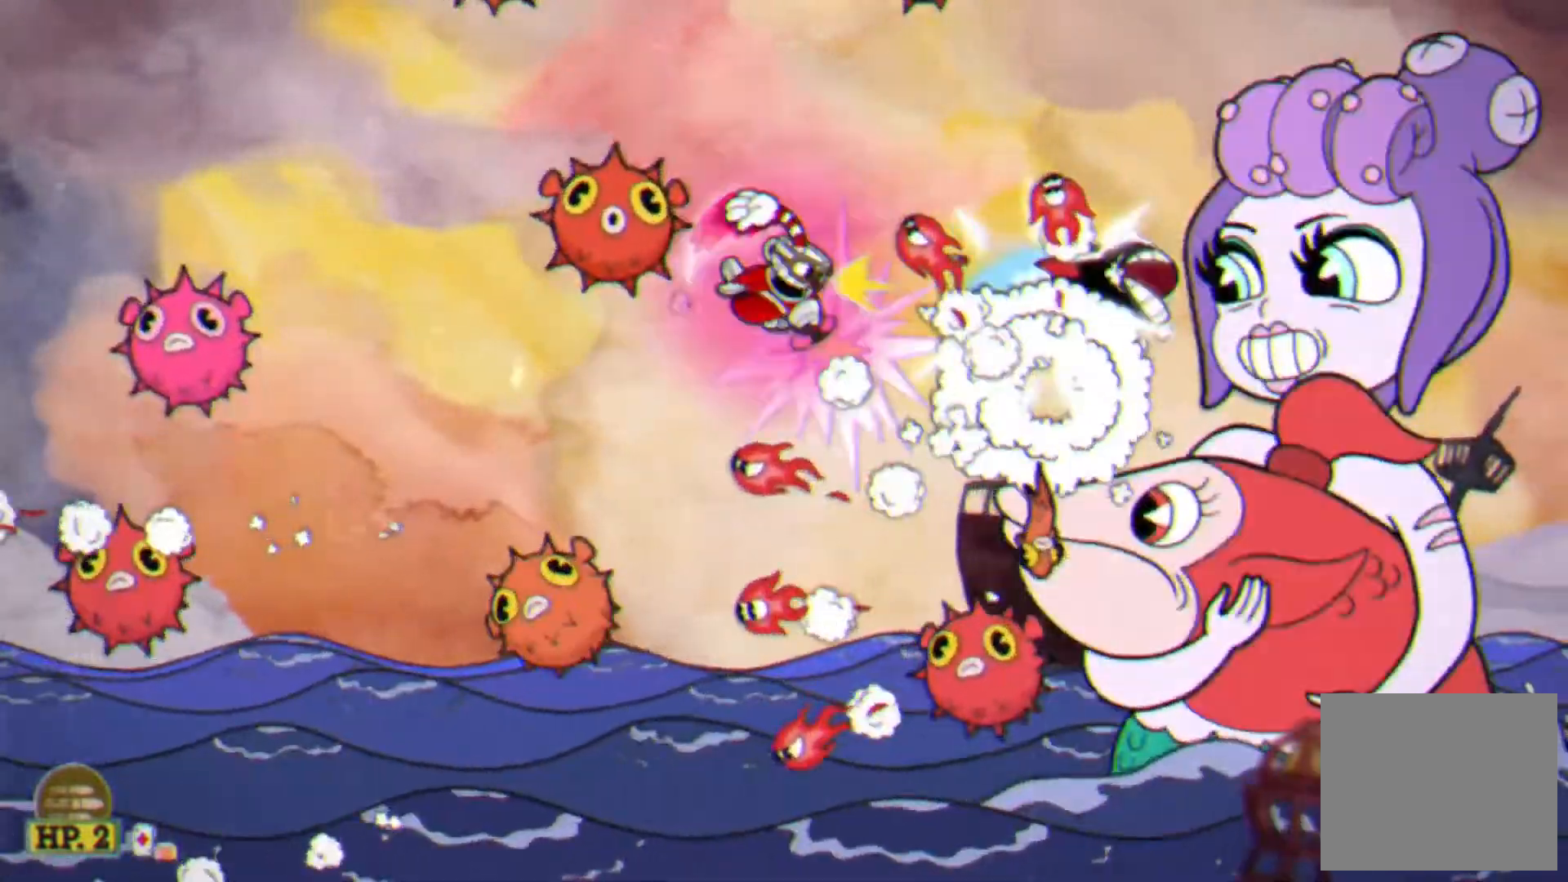
{"buttons": ["CIRCLE", "SQUARE", "L1"], "events": [[33, "CROSS", "down"], [117, "CROSS", "up"], [367, "SQUARE", "down"], [433, "SQUARE", "up"], [500, "CIRCLE", "down"], [500, "SQUARE", "down"]]}
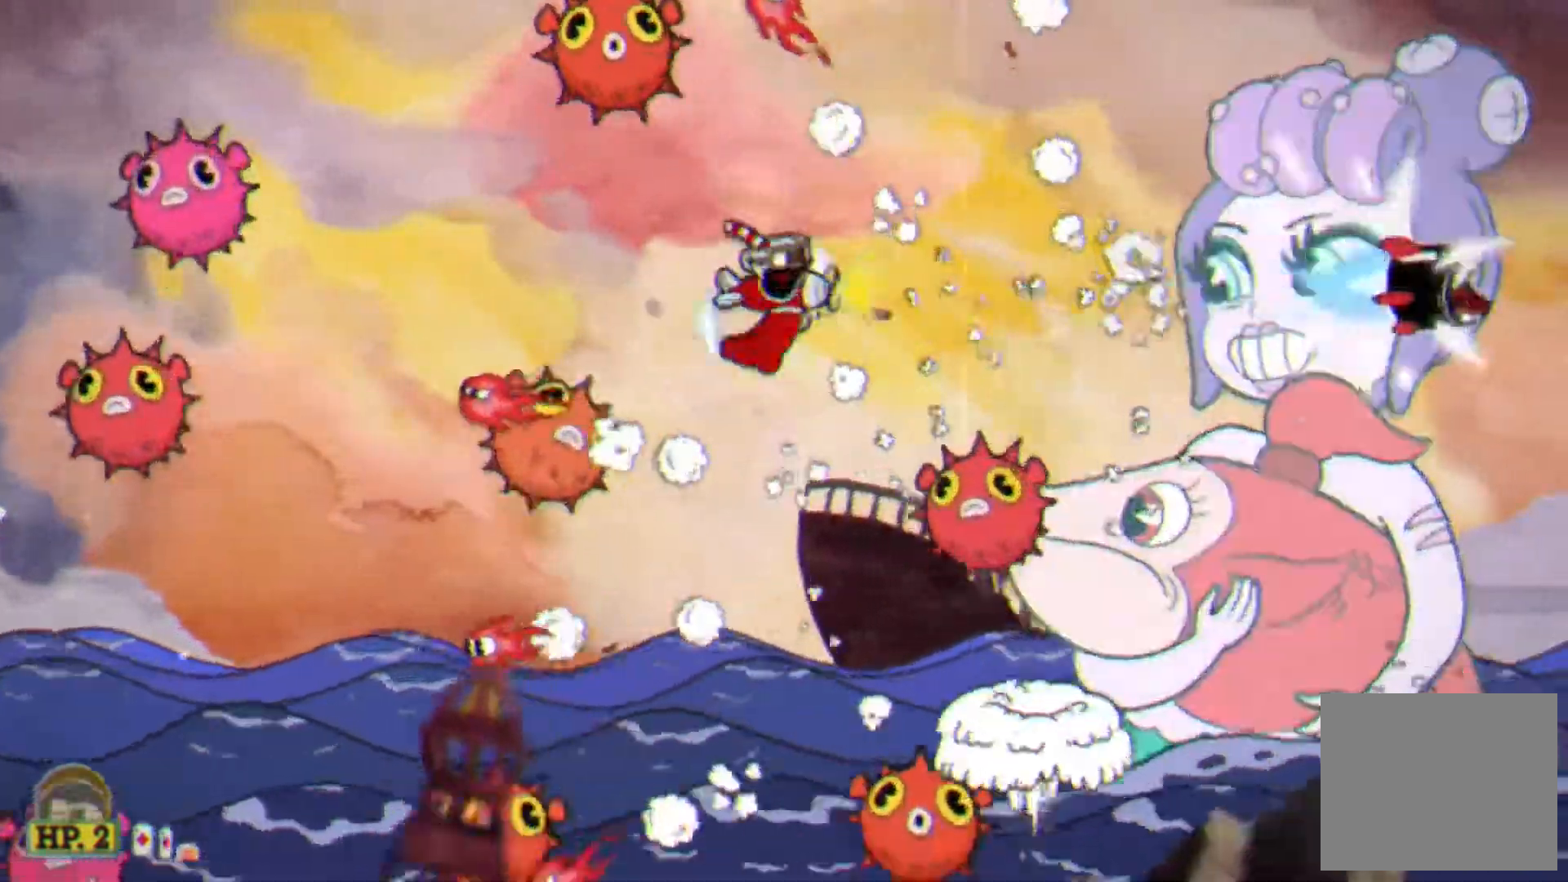
{"buttons": ["L1"], "events": [[17, "CIRCLE", "up"], [33, "SQUARE", "up"], [317, "DPAD_LEFT", "down"], [433, "DPAD_LEFT", "up"]]}
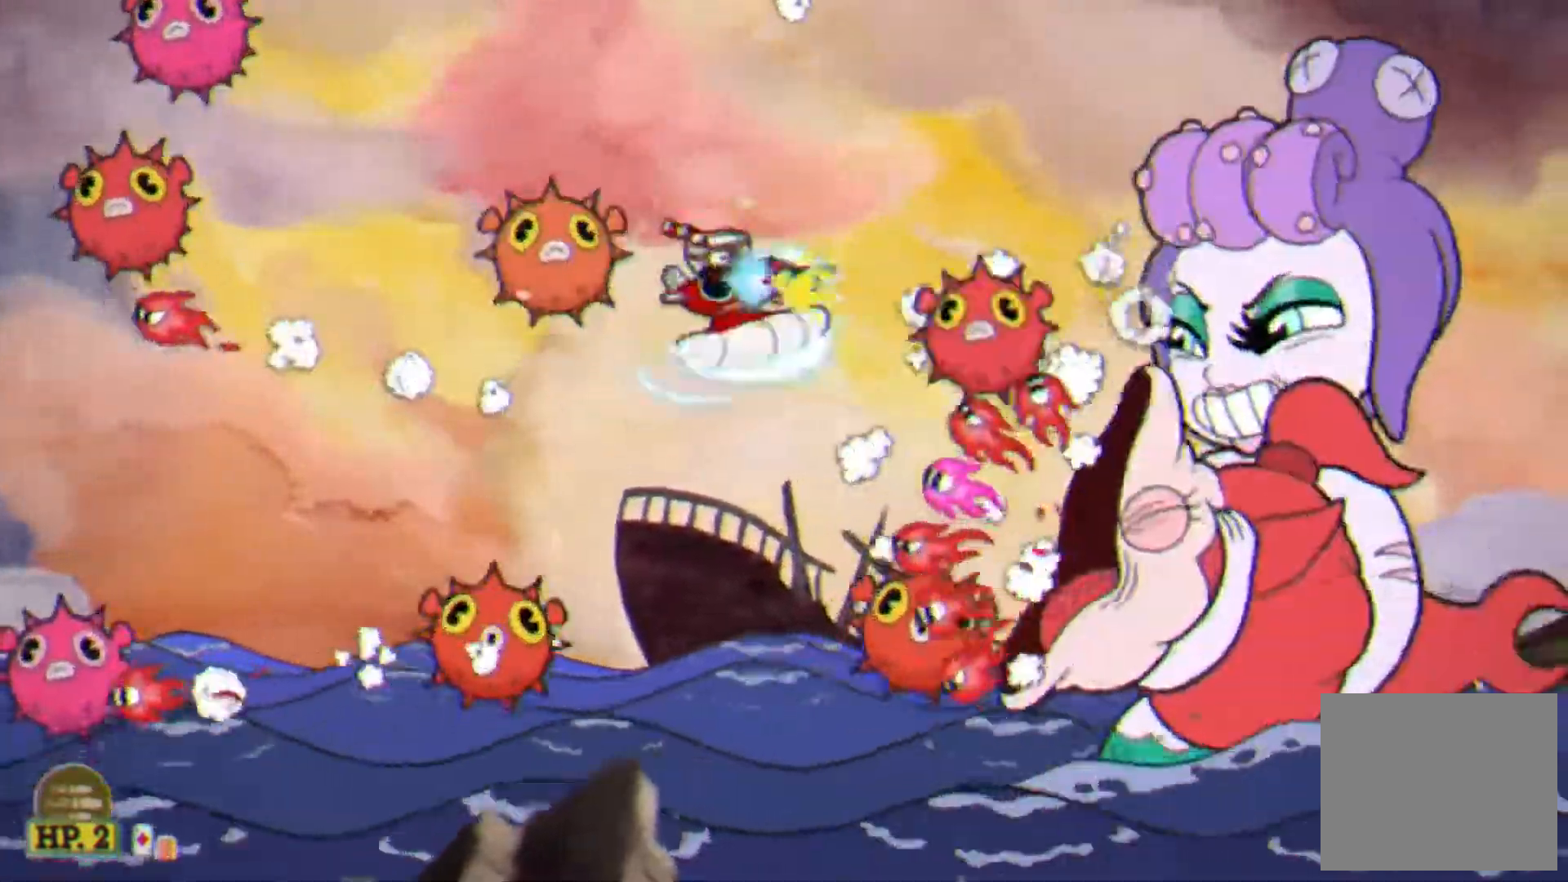
{"buttons": ["L1", "DPAD_RIGHT"], "events": [[67, "DPAD_LEFT", "down"], [133, "DPAD_LEFT", "up"], [233, "DPAD_LEFT", "down"], [267, "DPAD_LEFT", "up"], [317, "CROSS", "down"], [350, "DPAD_LEFT", "down"], [383, "CROSS", "up"], [400, "DPAD_LEFT", "up"], [433, "CROSS", "down"], [500, "CROSS", "up"], [500, "DPAD_RIGHT", "down"]]}
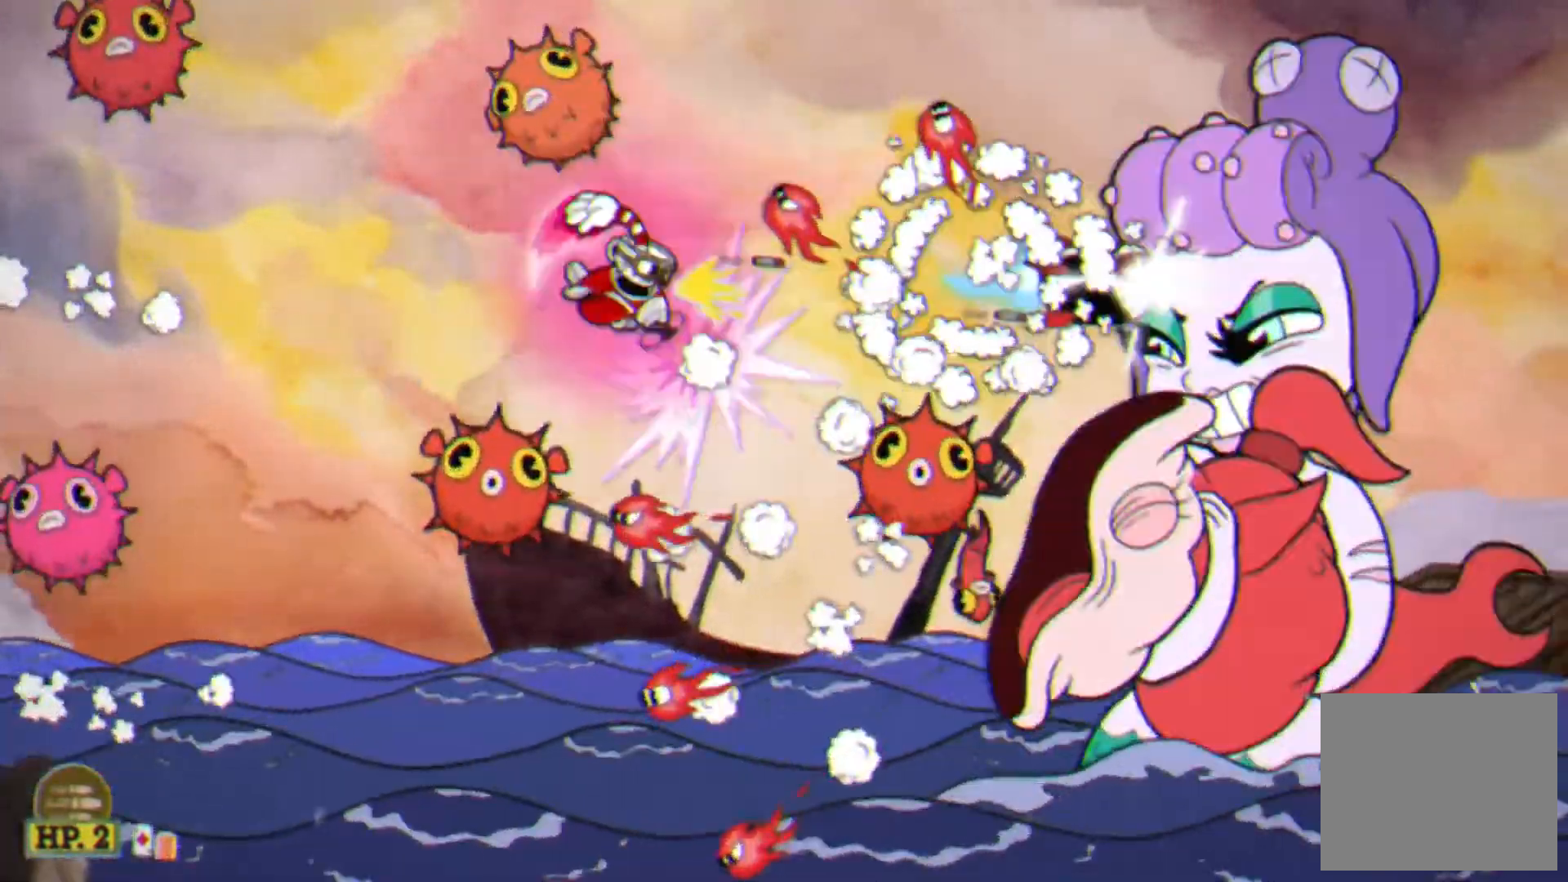
{"buttons": ["L1"], "events": [[217, "DPAD_RIGHT", "up"], [267, "SQUARE", "down"], [317, "SQUARE", "up"], [383, "CIRCLE", "down"], [383, "SQUARE", "down"], [417, "CIRCLE", "up"], [417, "SQUARE", "up"]]}
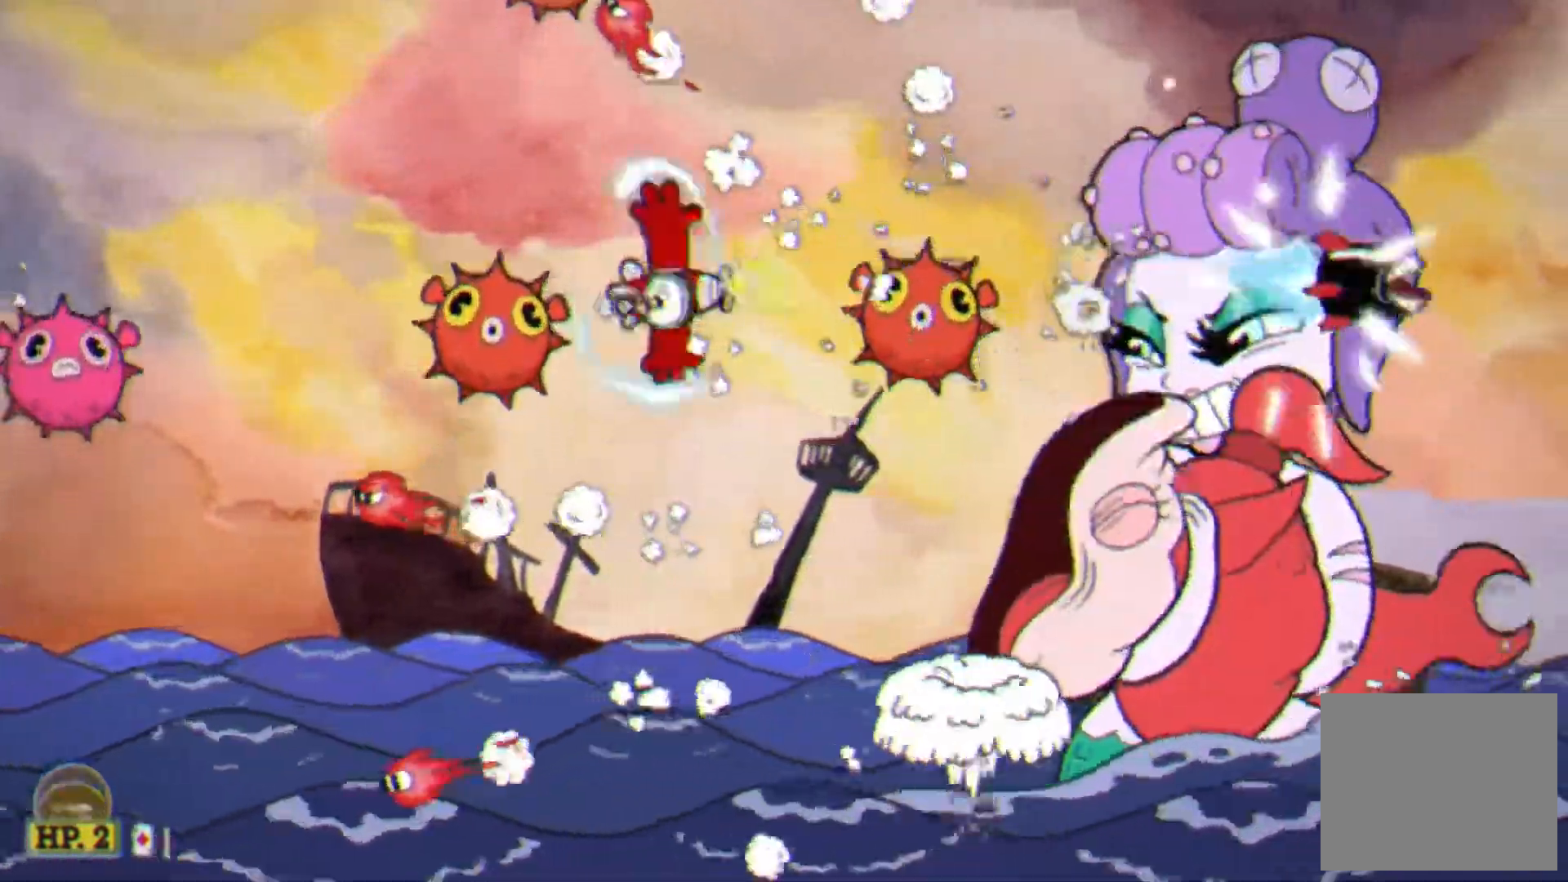
{"buttons": ["L1", "DPAD_LEFT"], "events": [[117, "DPAD_RIGHT", "down"], [183, "DPAD_RIGHT", "up"], [450, "DPAD_LEFT", "down"]]}
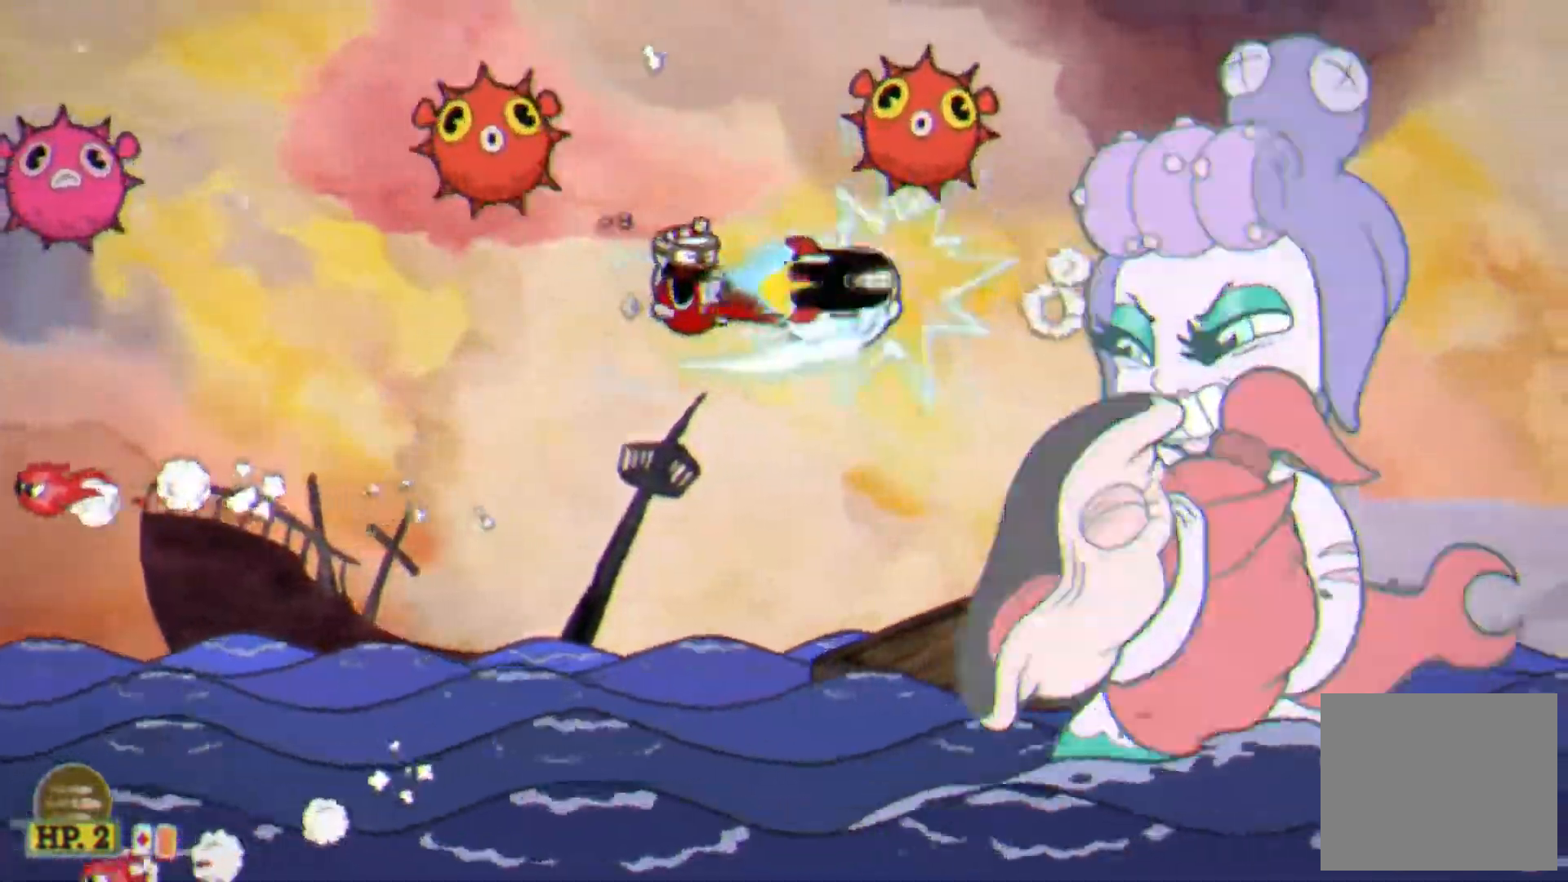
{"buttons": ["L1"], "events": [[117, "DPAD_LEFT", "up"]]}
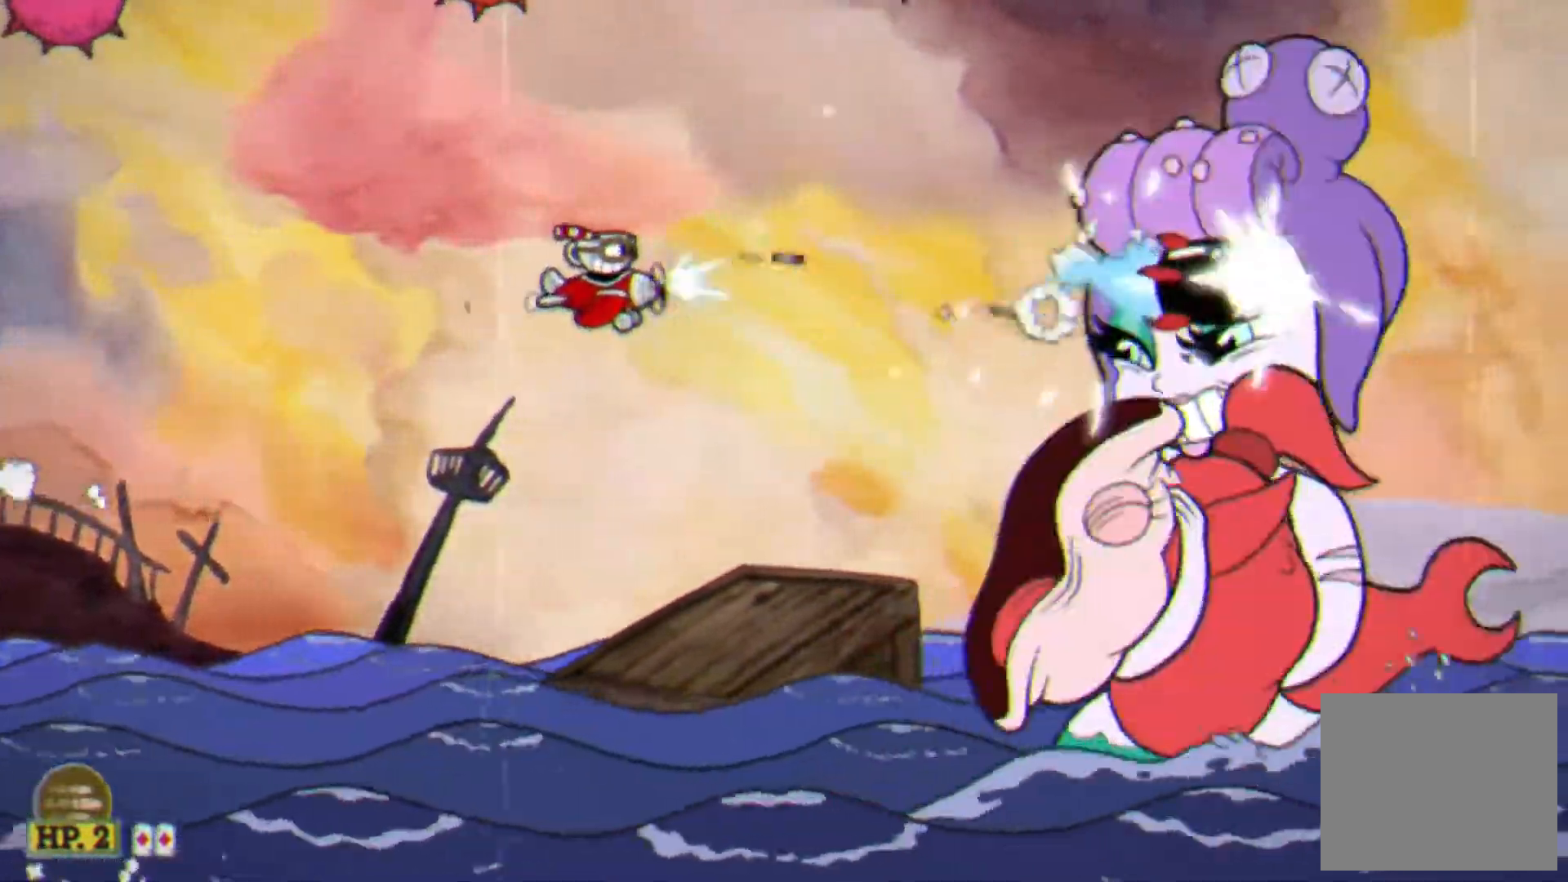
{"buttons": ["L1"], "events": []}
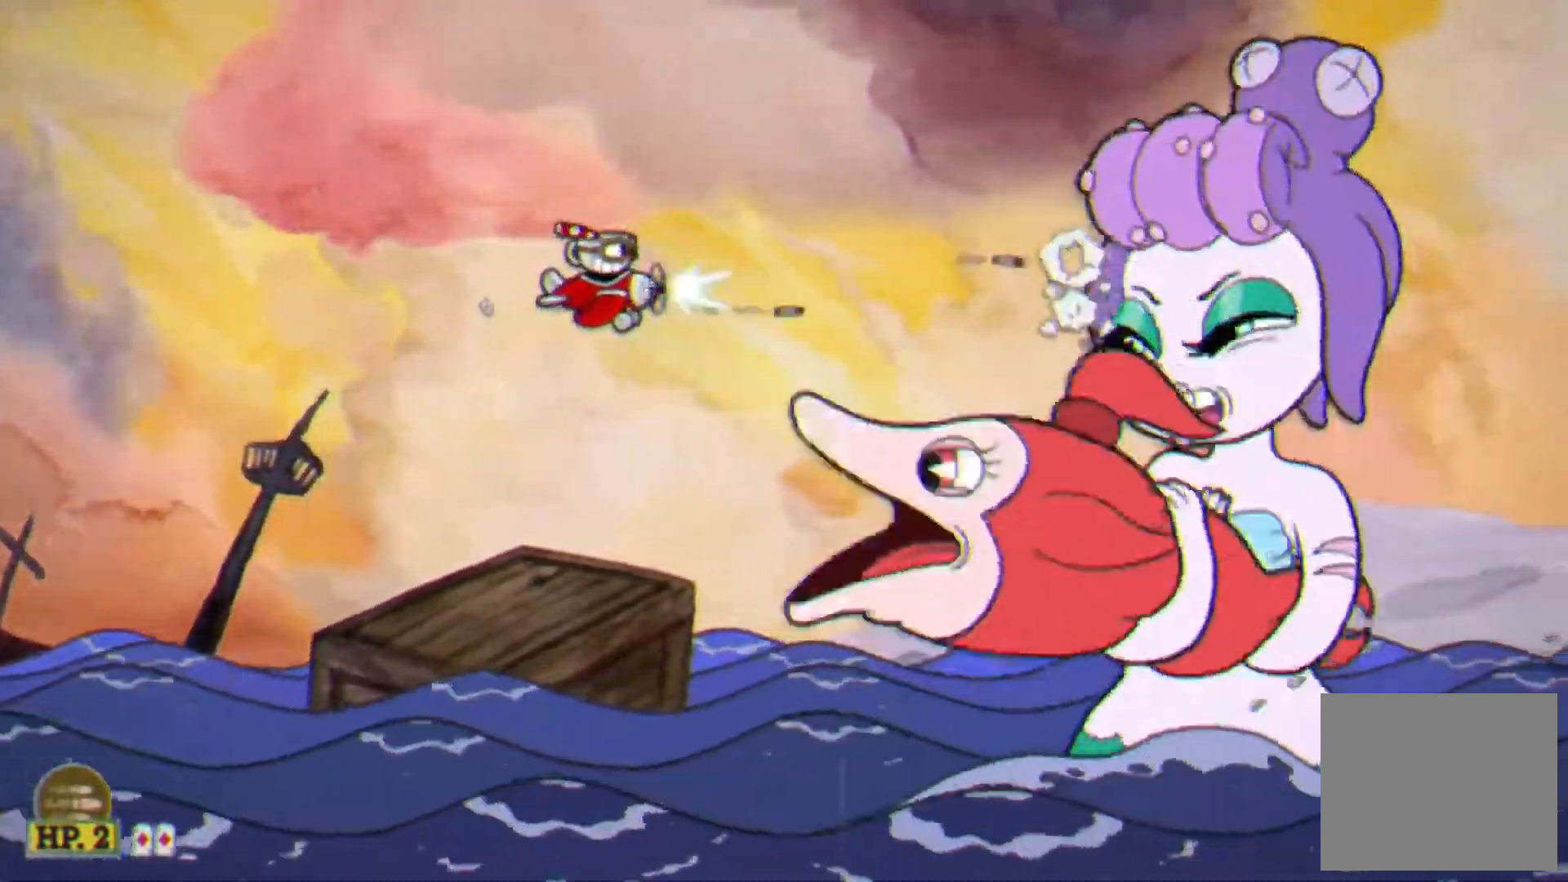
{"buttons": ["SQUARE", "L1", "DPAD_RIGHT"], "events": [[50, "DPAD_RIGHT", "down"], [150, "DPAD_RIGHT", "up"], [300, "DPAD_RIGHT", "down"], [500, "SQUARE", "down"]]}
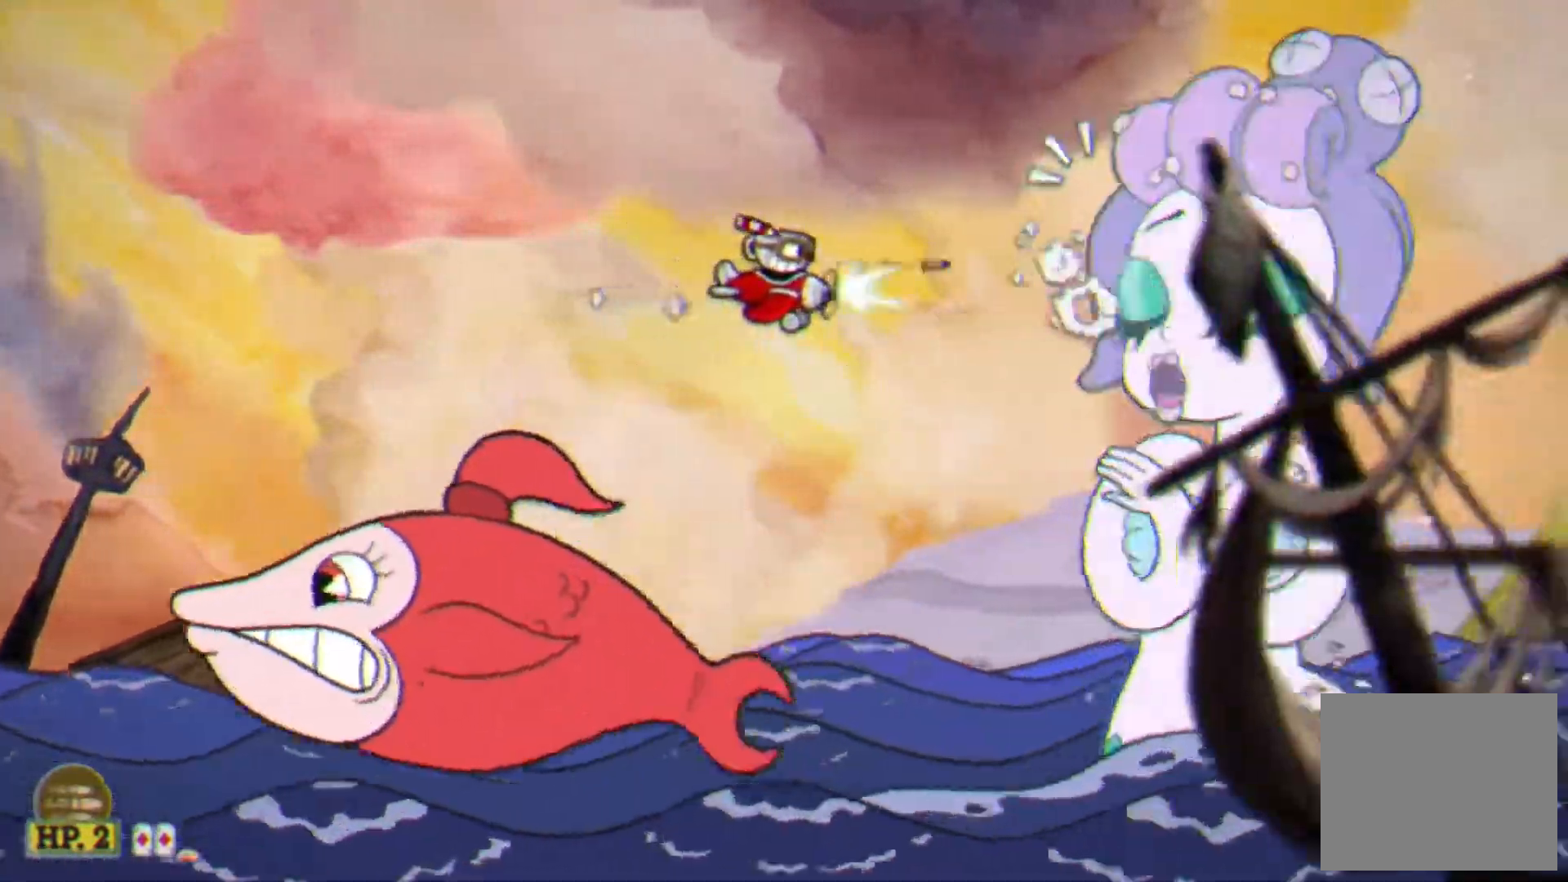
{"buttons": ["L1"], "events": [[67, "SQUARE", "up"], [117, "DPAD_RIGHT", "up"], [133, "CIRCLE", "down"], [133, "SQUARE", "down"], [167, "CIRCLE", "up"], [167, "SQUARE", "up"]]}
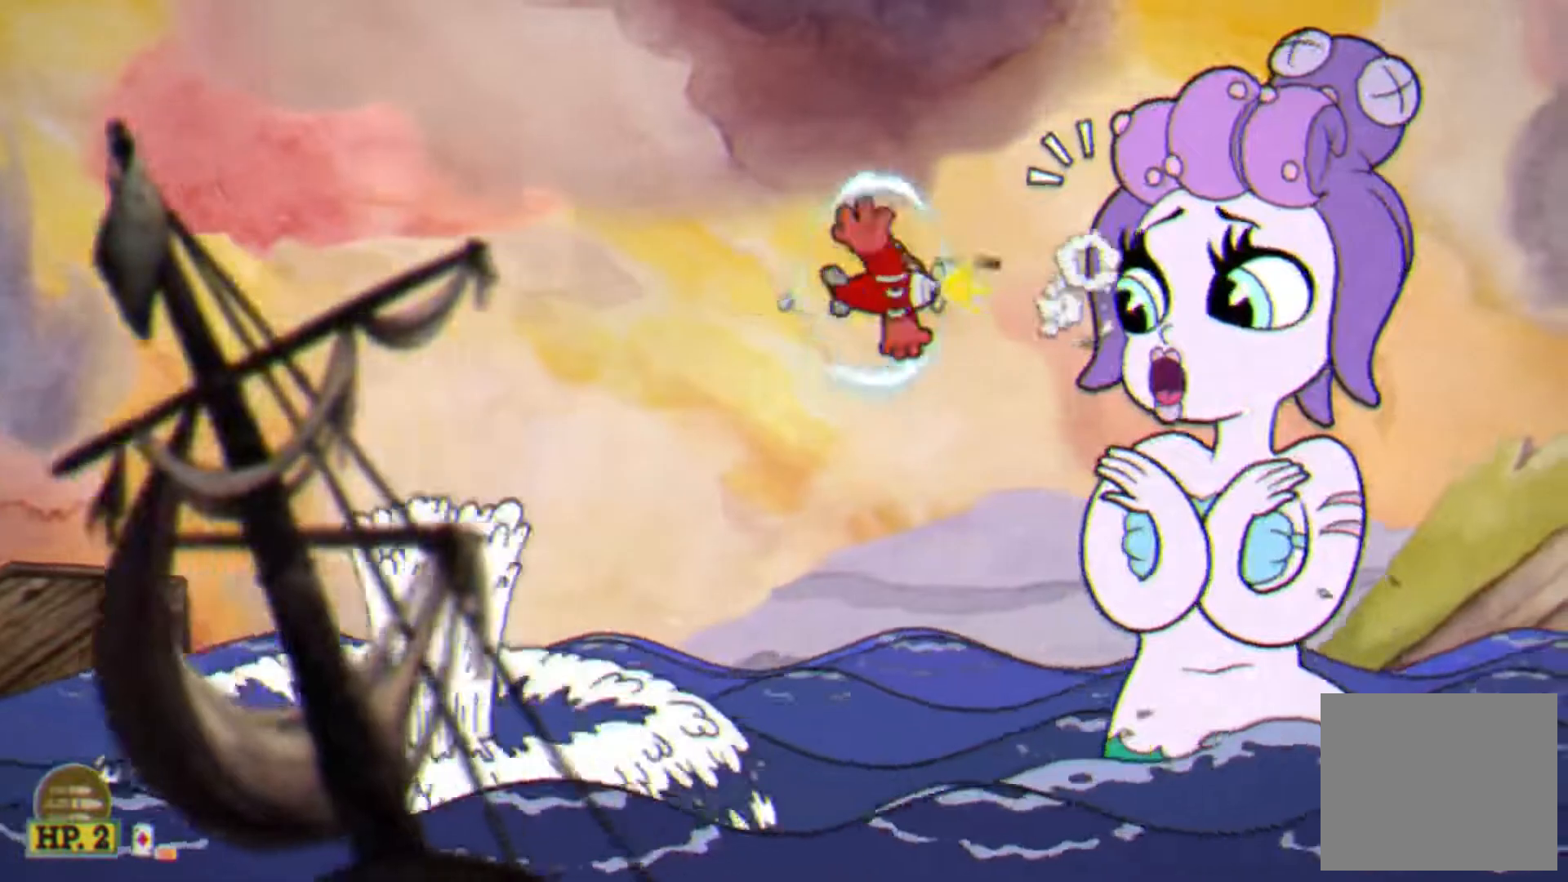
{"buttons": ["L1"], "events": []}
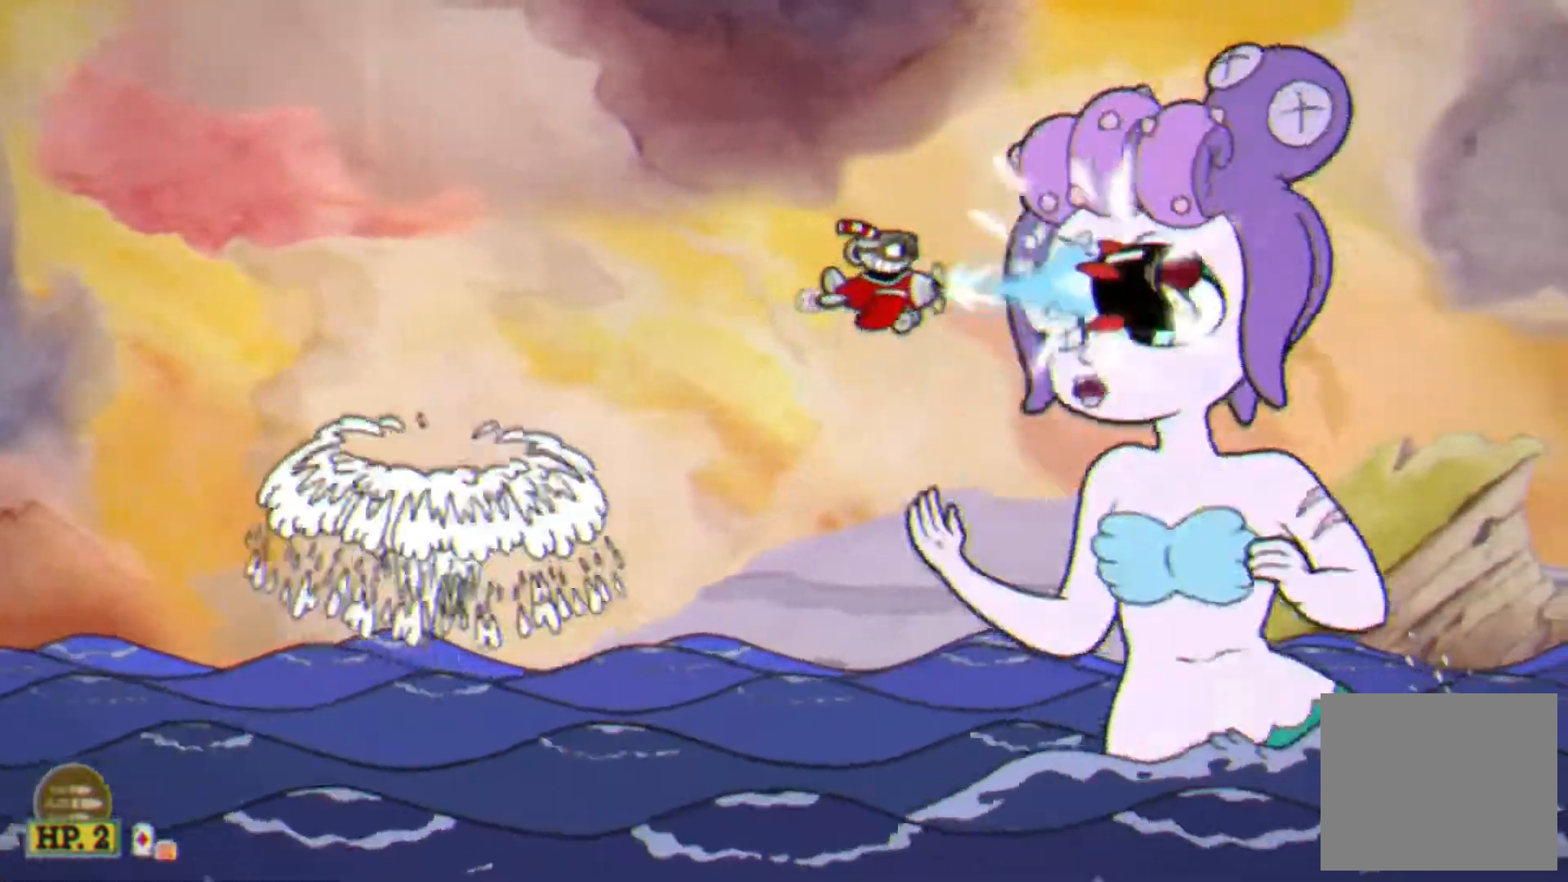
{"buttons": ["SQUARE", "L1"], "events": [[383, "DPAD_RIGHT", "down"], [433, "DPAD_RIGHT", "up"], [483, "SQUARE", "down"]]}
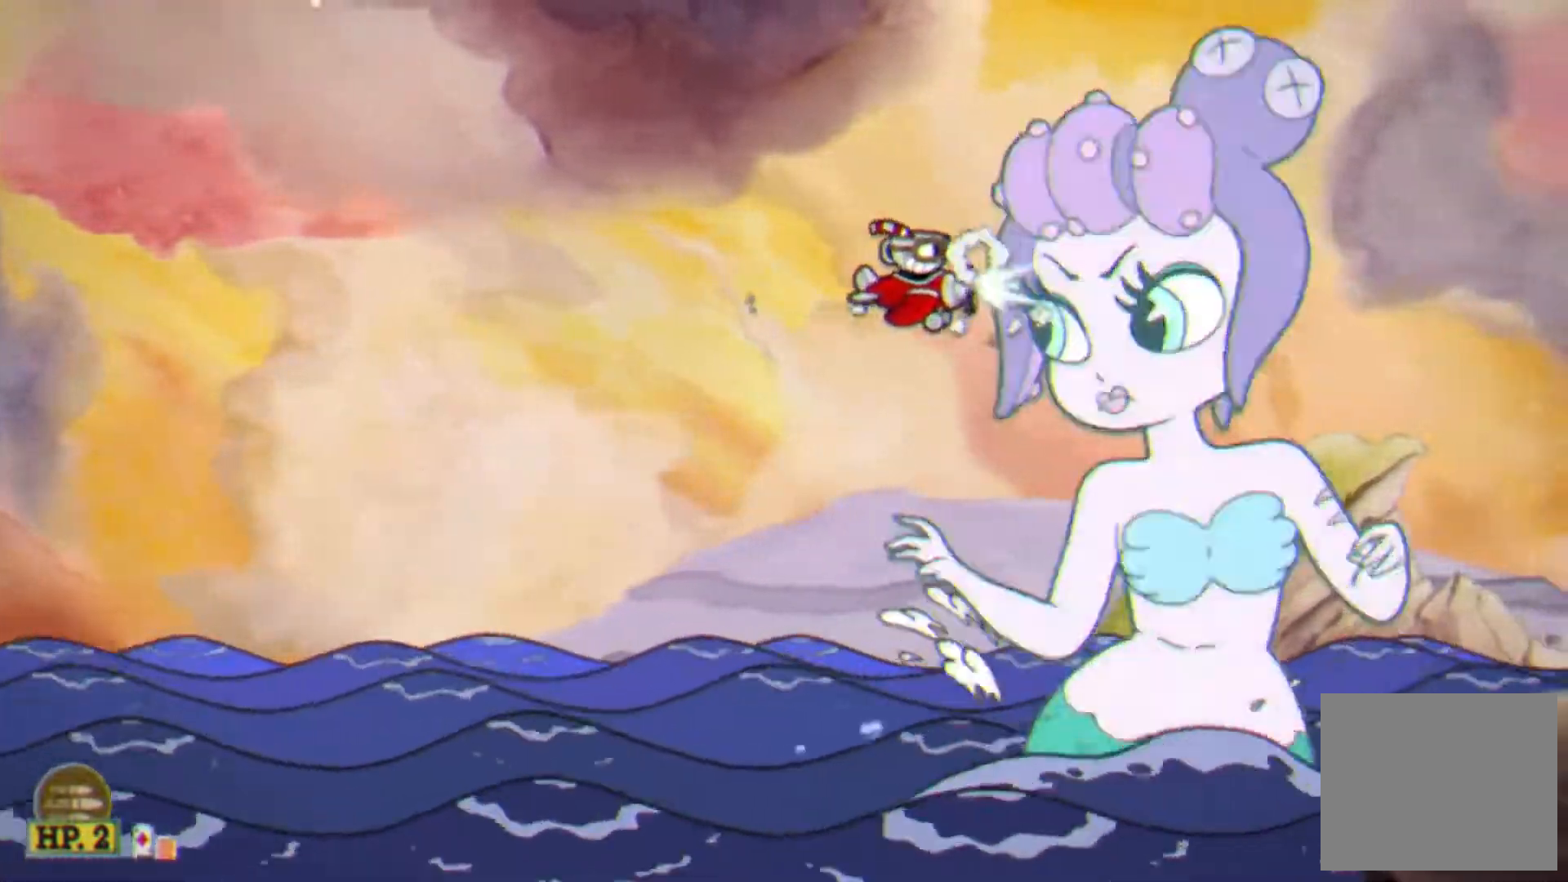
{"buttons": ["L1"], "events": [[33, "SQUARE", "up"], [150, "SQUARE", "down"], [200, "SQUARE", "up"]]}
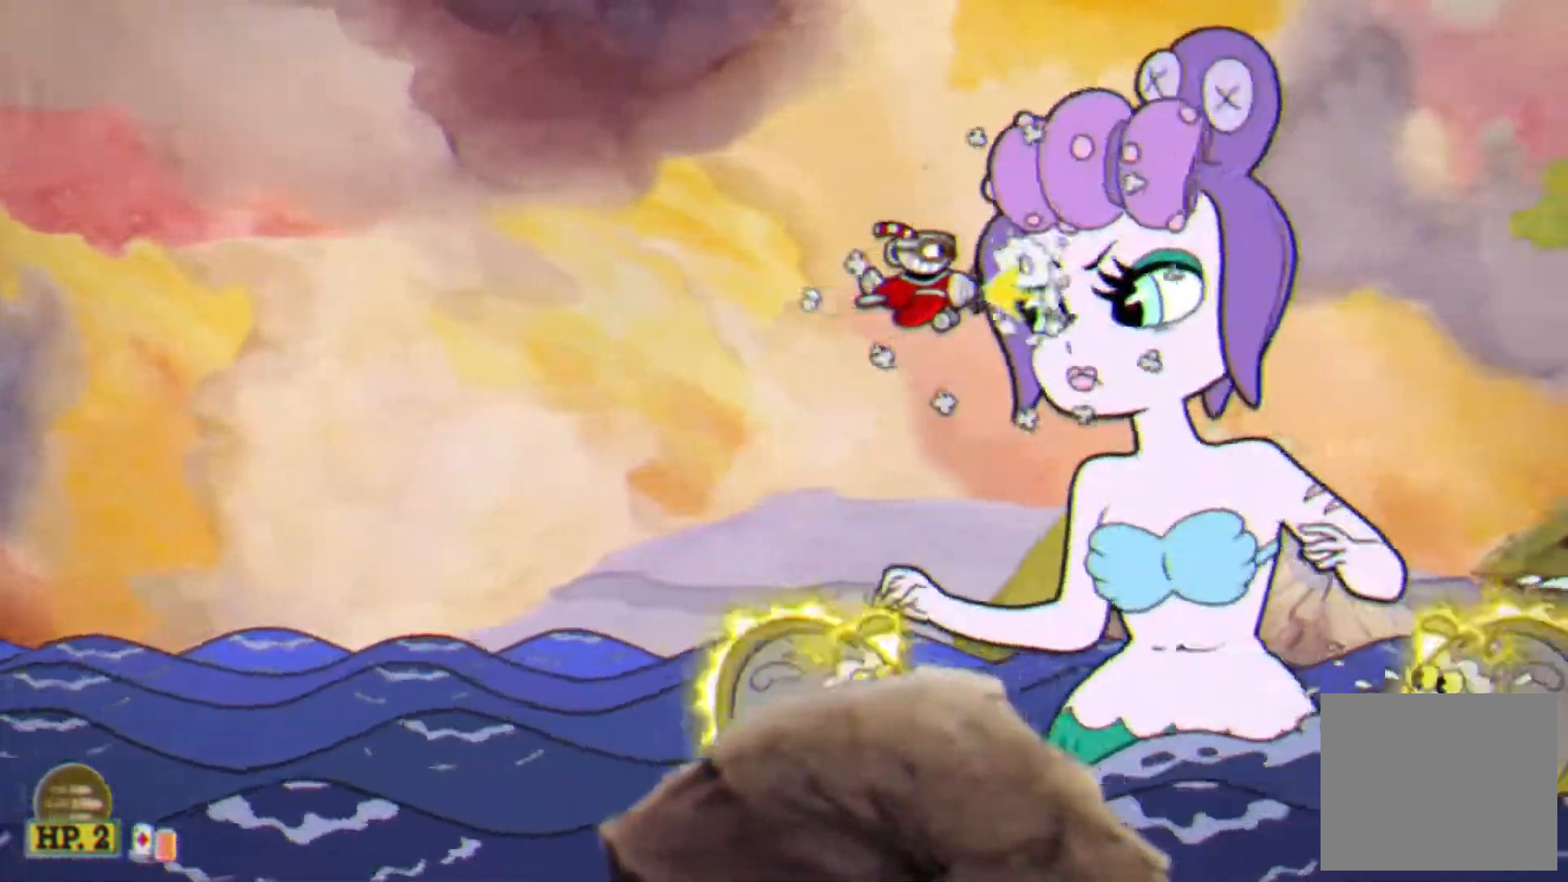
{"buttons": ["L1"], "events": []}
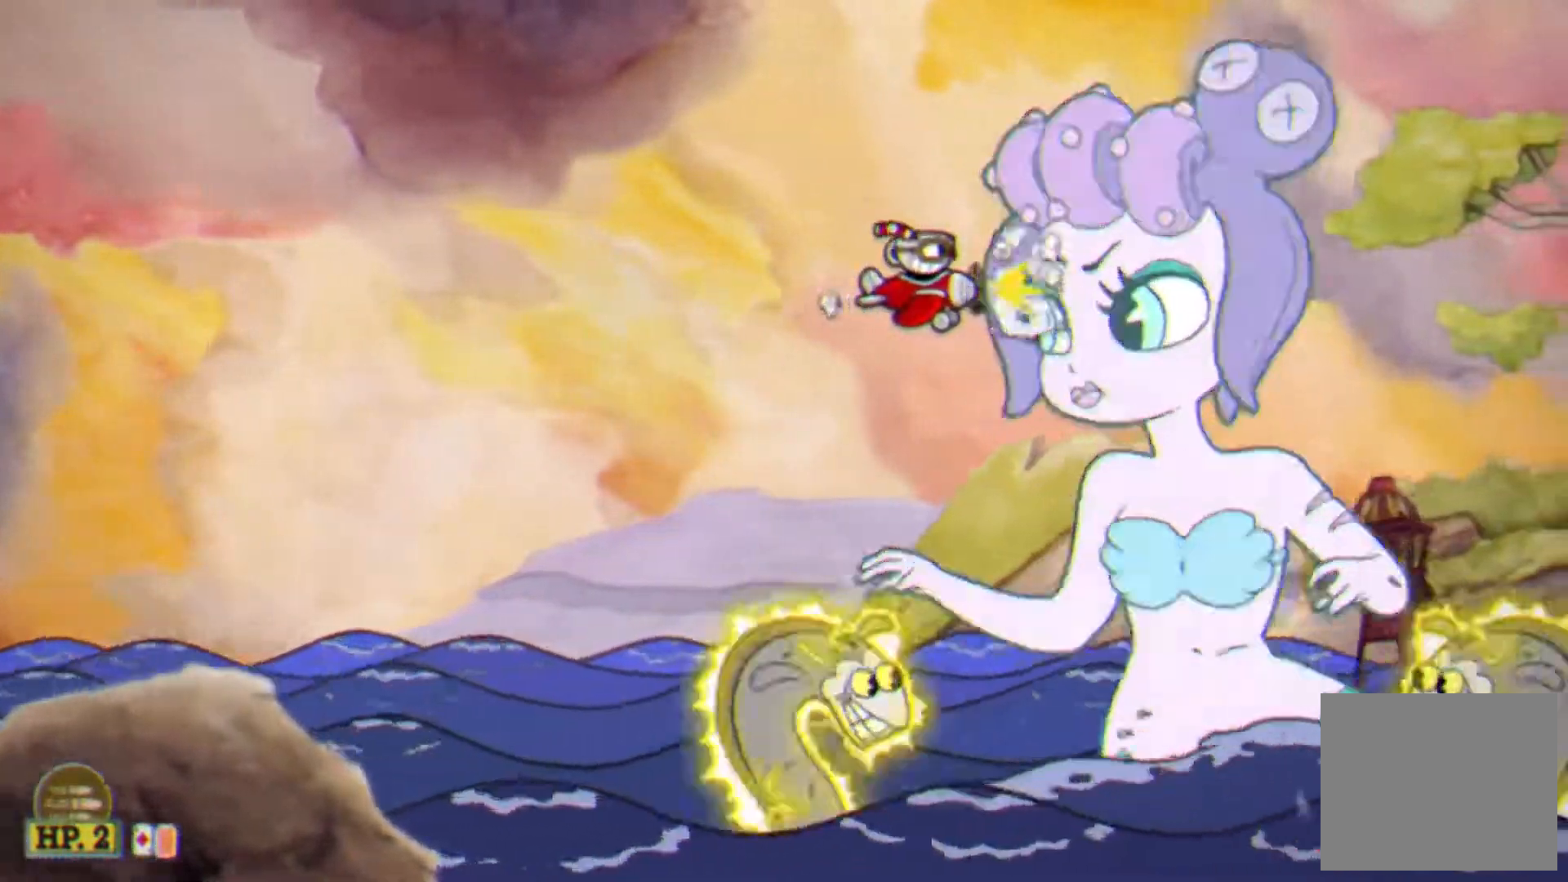
{"buttons": ["L1"], "events": []}
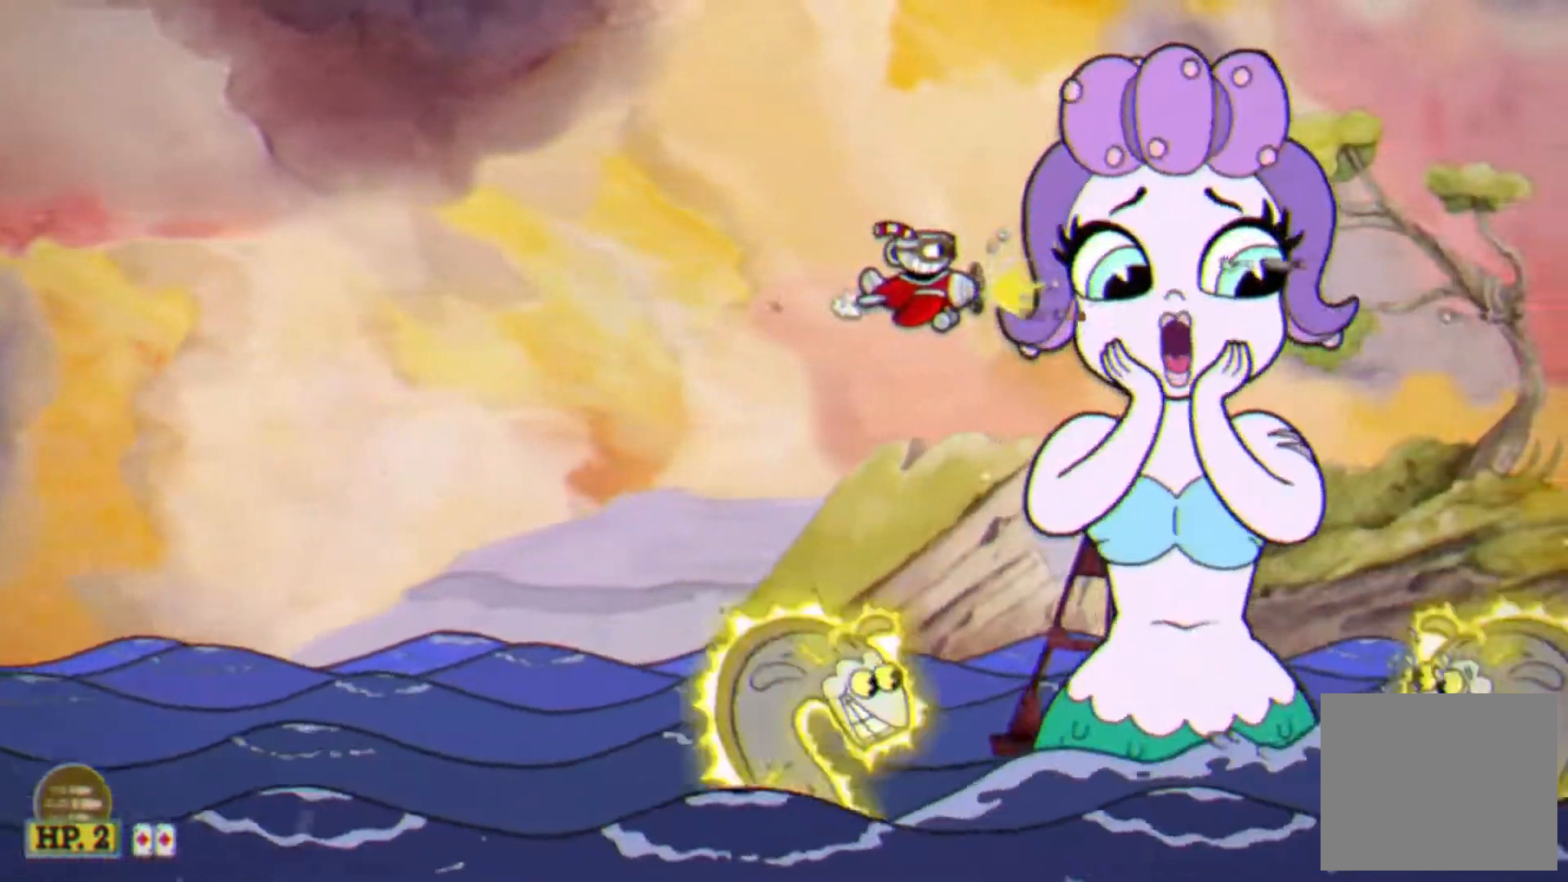
{"buttons": ["DPAD_LEFT"], "events": [[50, "DPAD_LEFT", "down"], [50, "SQUARE", "down"], [83, "L1", "up"], [117, "SQUARE", "up"]]}
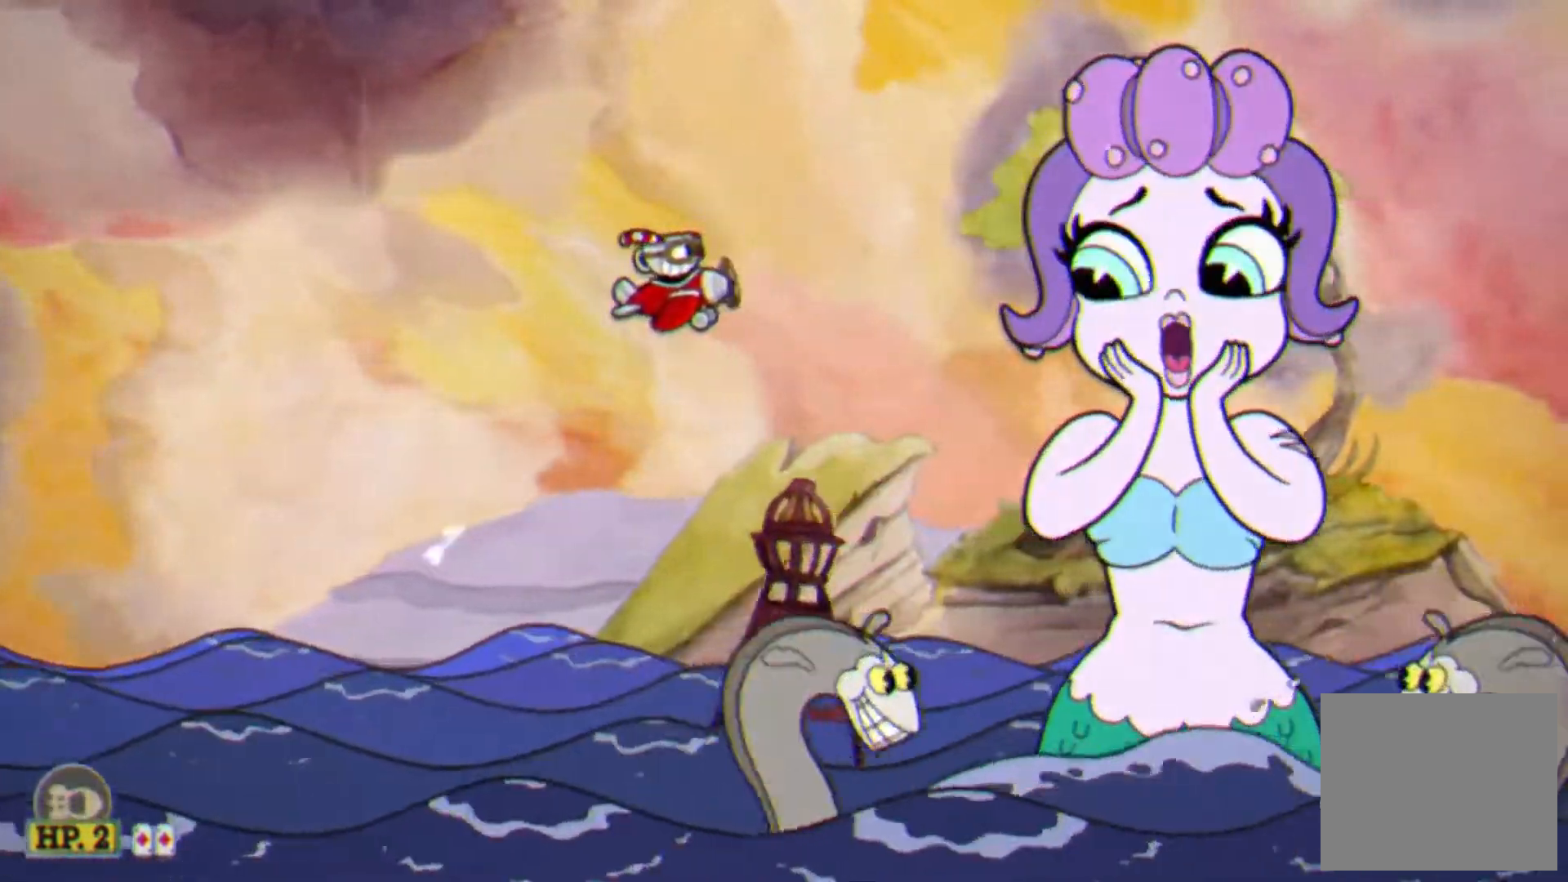
{"buttons": ["L1", "DPAD_LEFT"], "events": [[200, "SQUARE", "down"], [233, "SQUARE", "up"], [250, "DPAD_DOWN", "down"], [333, "L1", "down"], [367, "DPAD_DOWN", "up"]]}
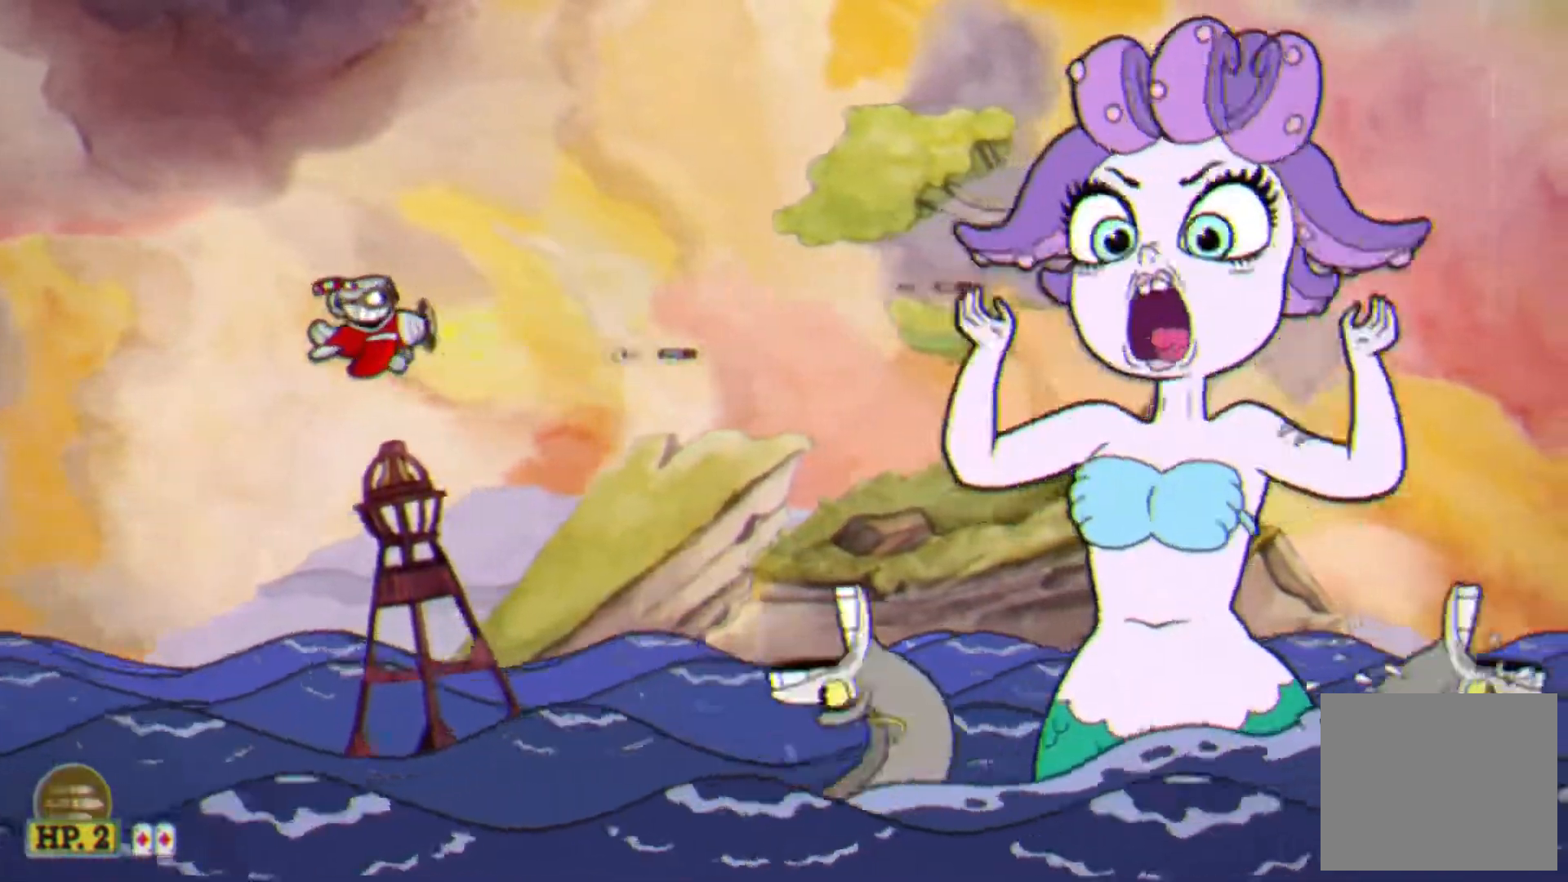
{"buttons": ["L1", "DPAD_LEFT"], "events": []}
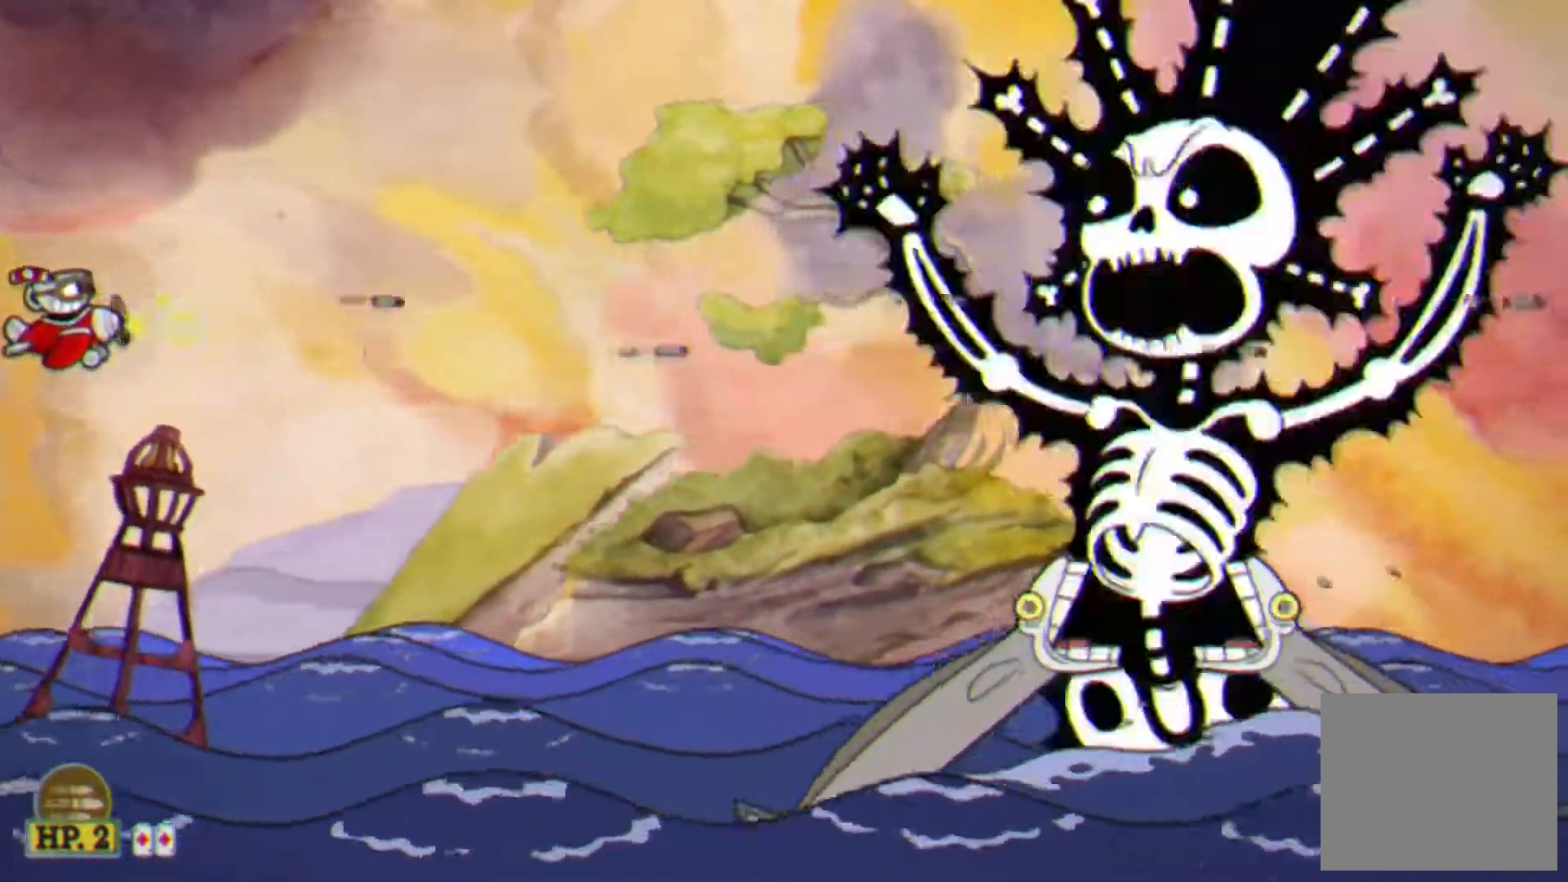
{"buttons": ["L1"], "events": [[133, "DPAD_LEFT", "up"], [200, "DPAD_UP", "down"], [250, "DPAD_UP", "up"]]}
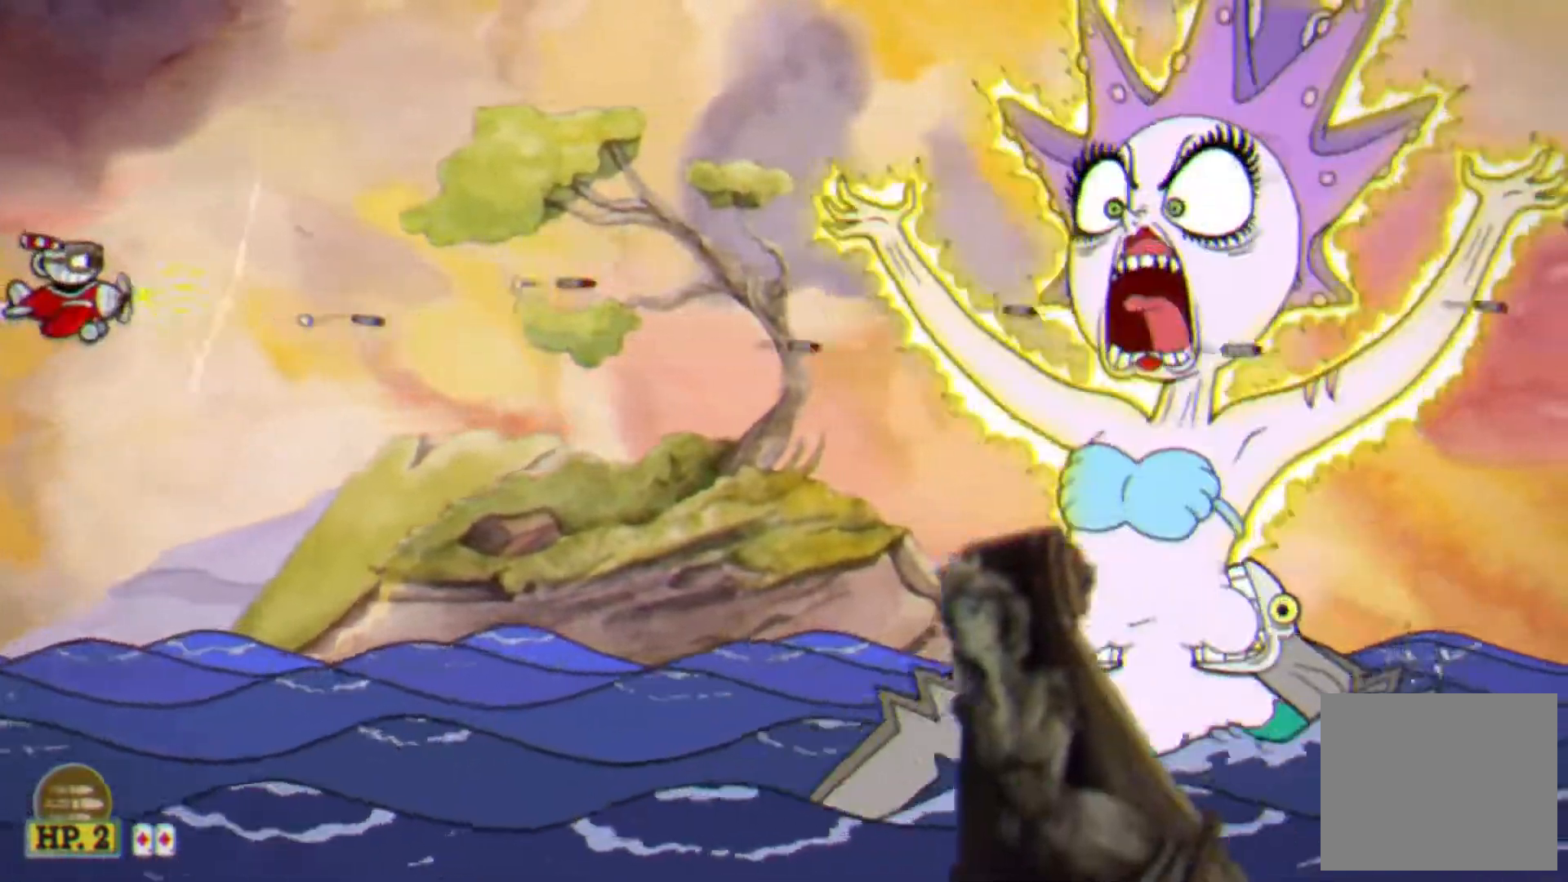
{"buttons": ["L1"], "events": []}
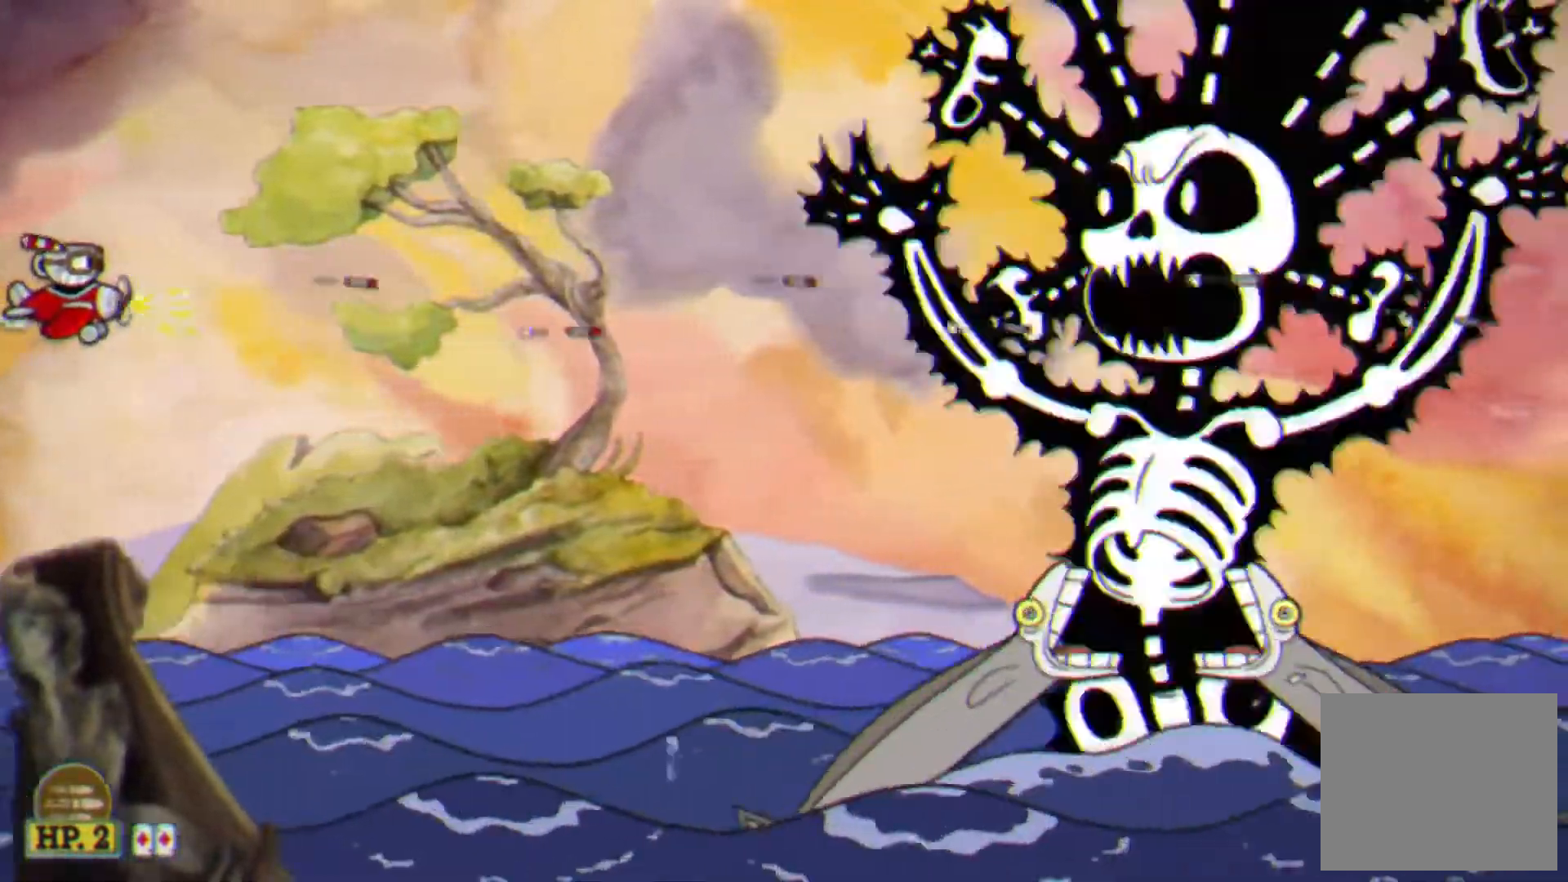
{"buttons": ["L1"], "events": []}
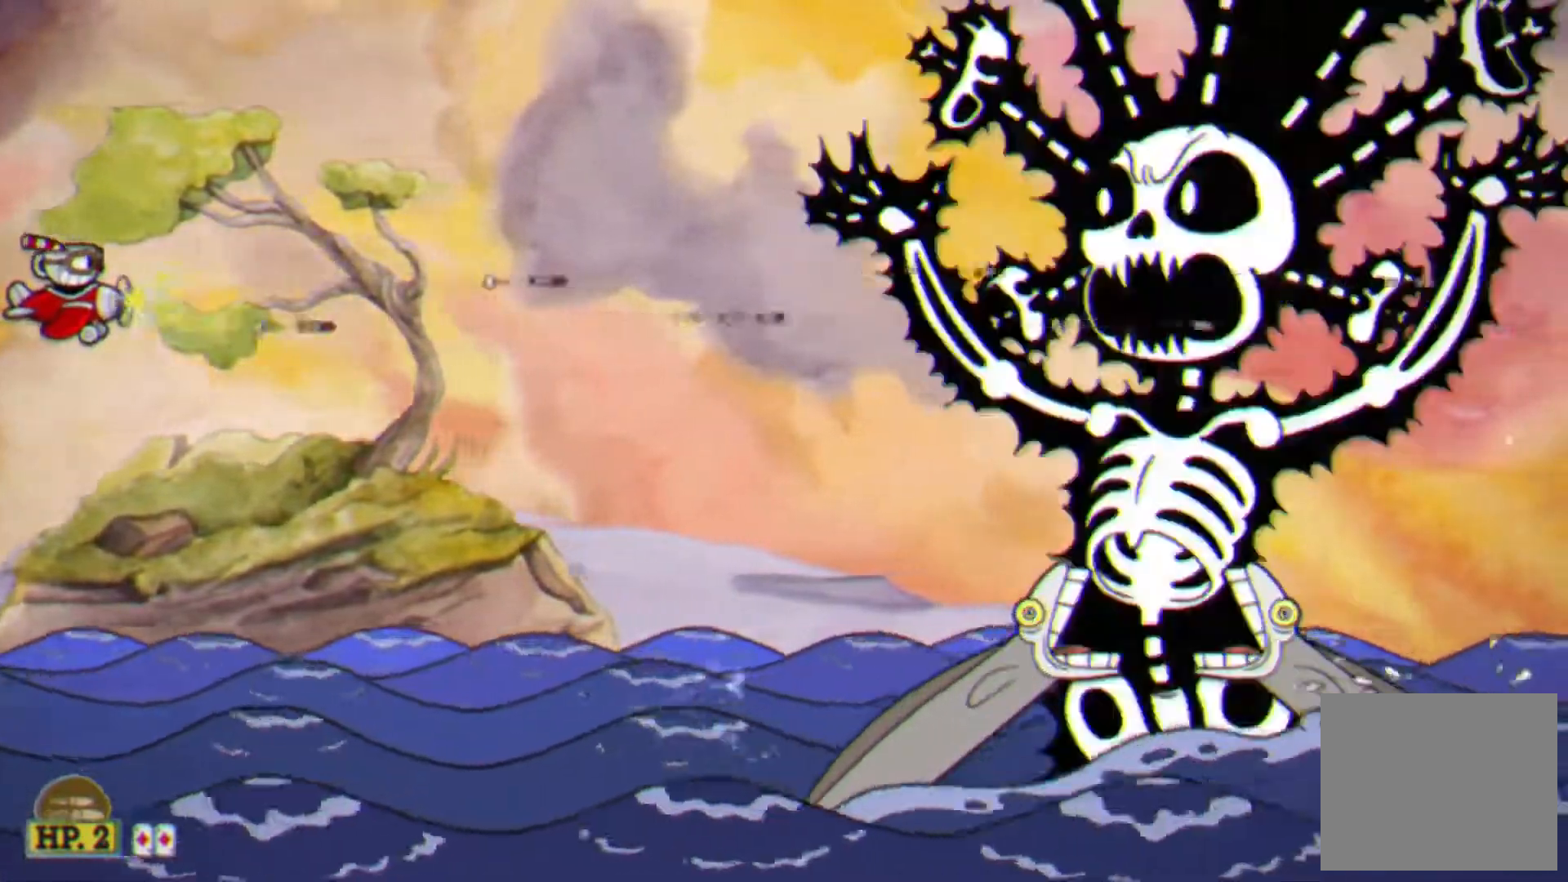
{"buttons": ["L1", "DPAD_RIGHT"], "events": [[383, "DPAD_RIGHT", "down"]]}
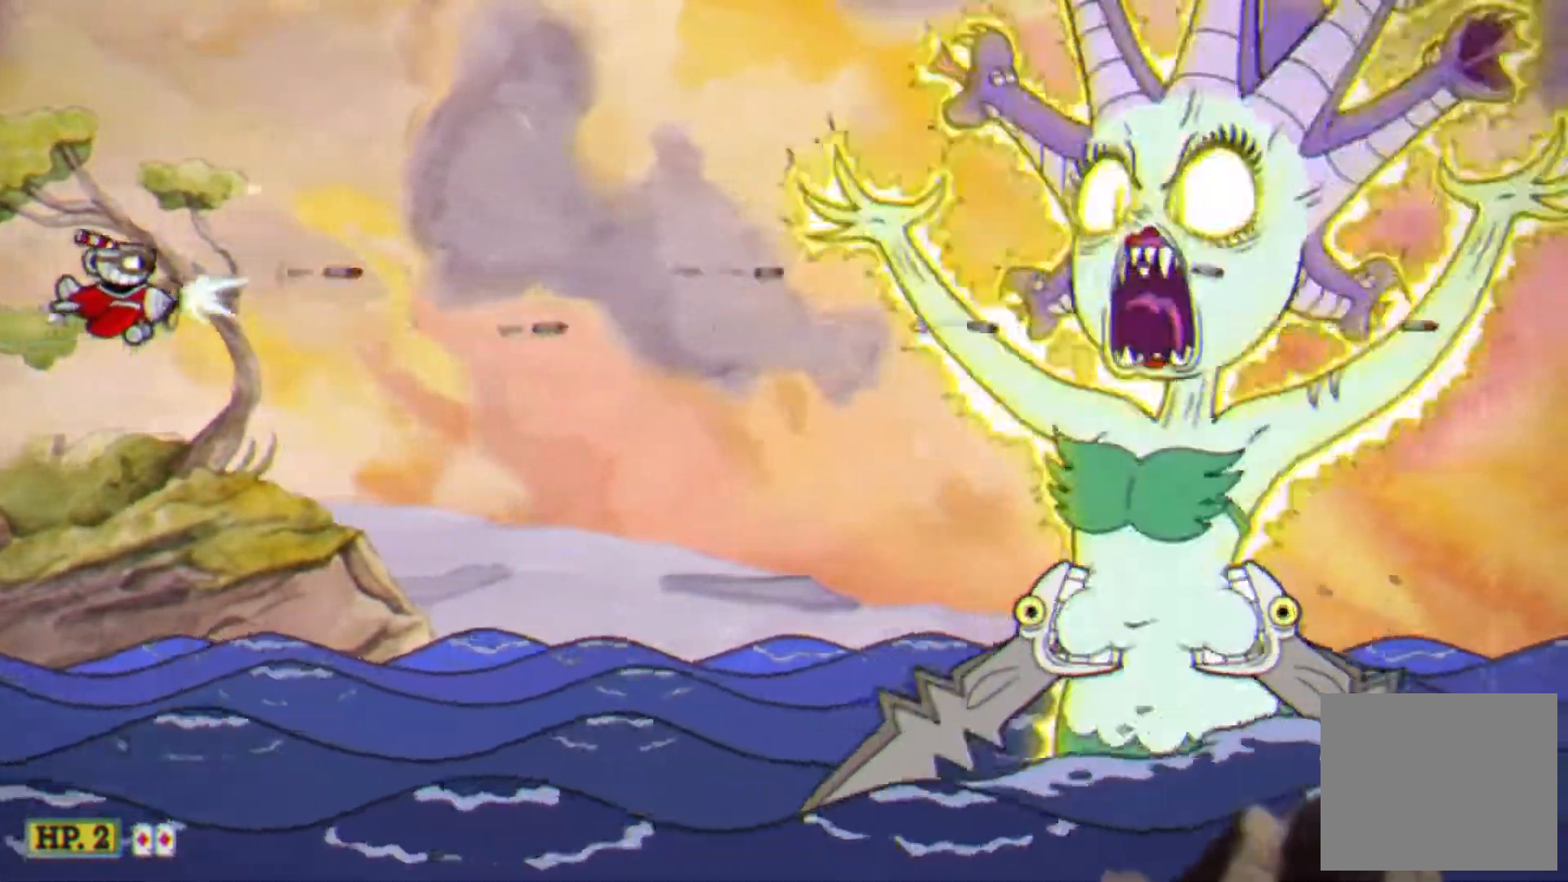
{"buttons": ["L1", "DPAD_RIGHT"], "events": []}
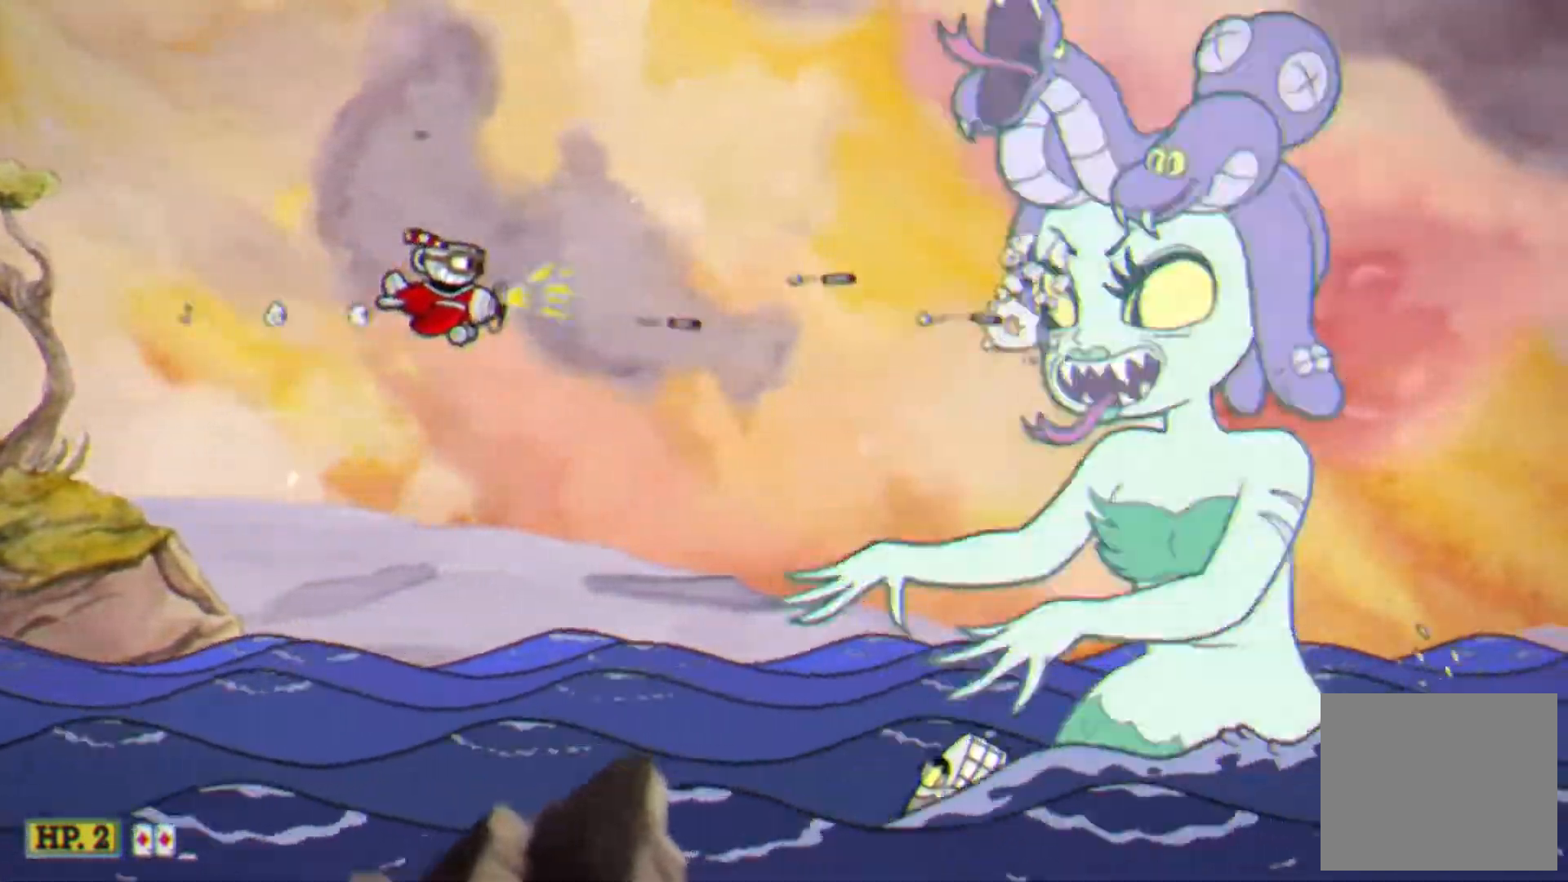
{"buttons": ["L1", "DPAD_RIGHT"], "events": []}
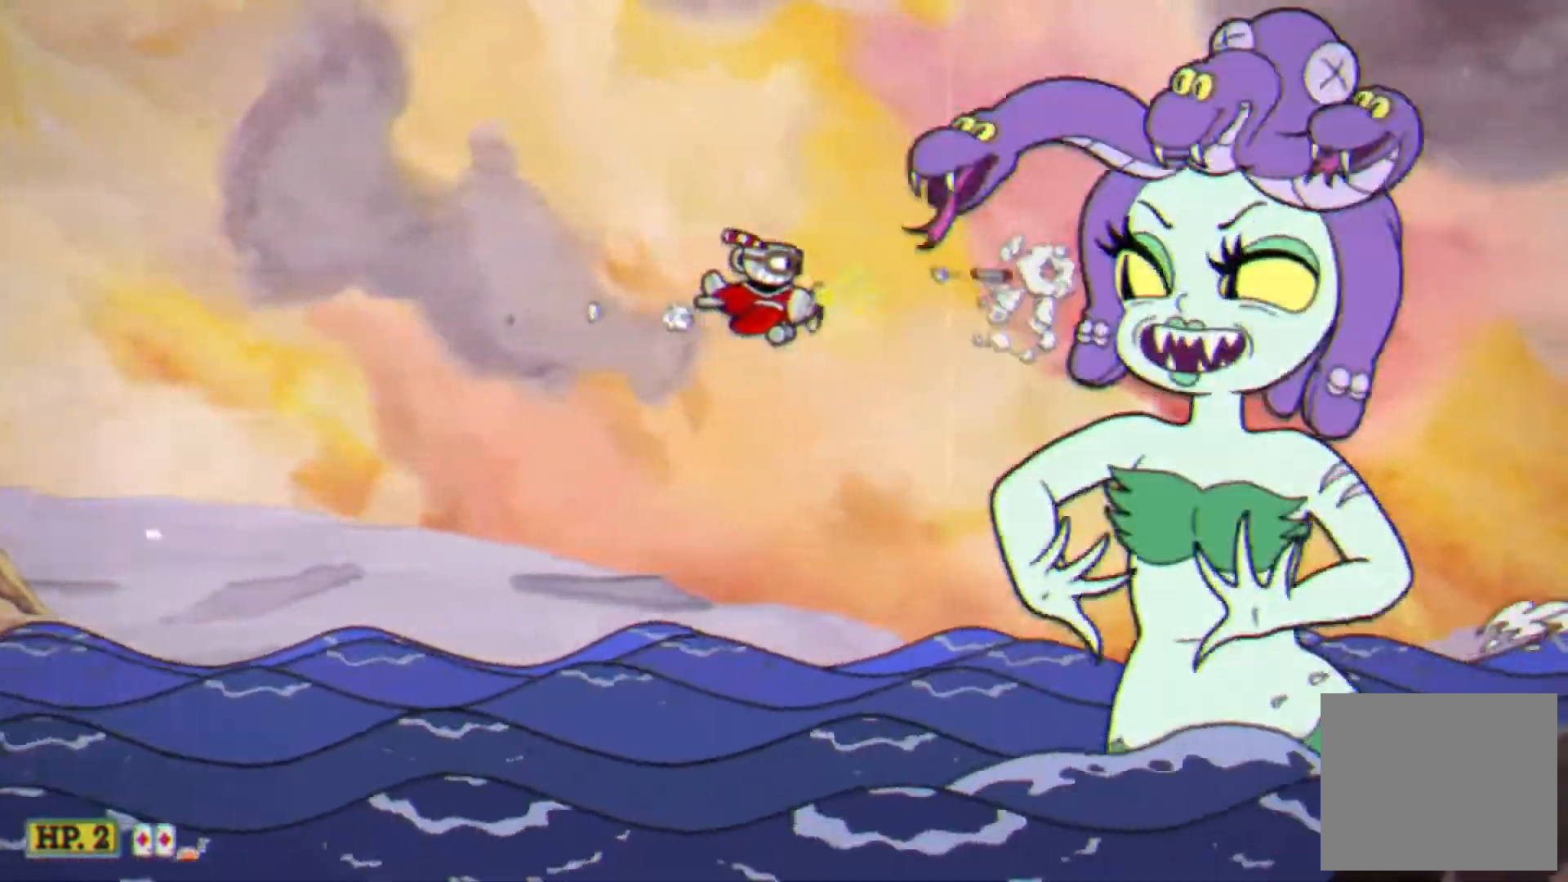
{"buttons": ["L1"], "events": [[167, "DPAD_RIGHT", "up"], [283, "SQUARE", "down"], [333, "SQUARE", "up"], [400, "CIRCLE", "down"], [400, "SQUARE", "down"], [433, "CIRCLE", "up"], [433, "SQUARE", "up"]]}
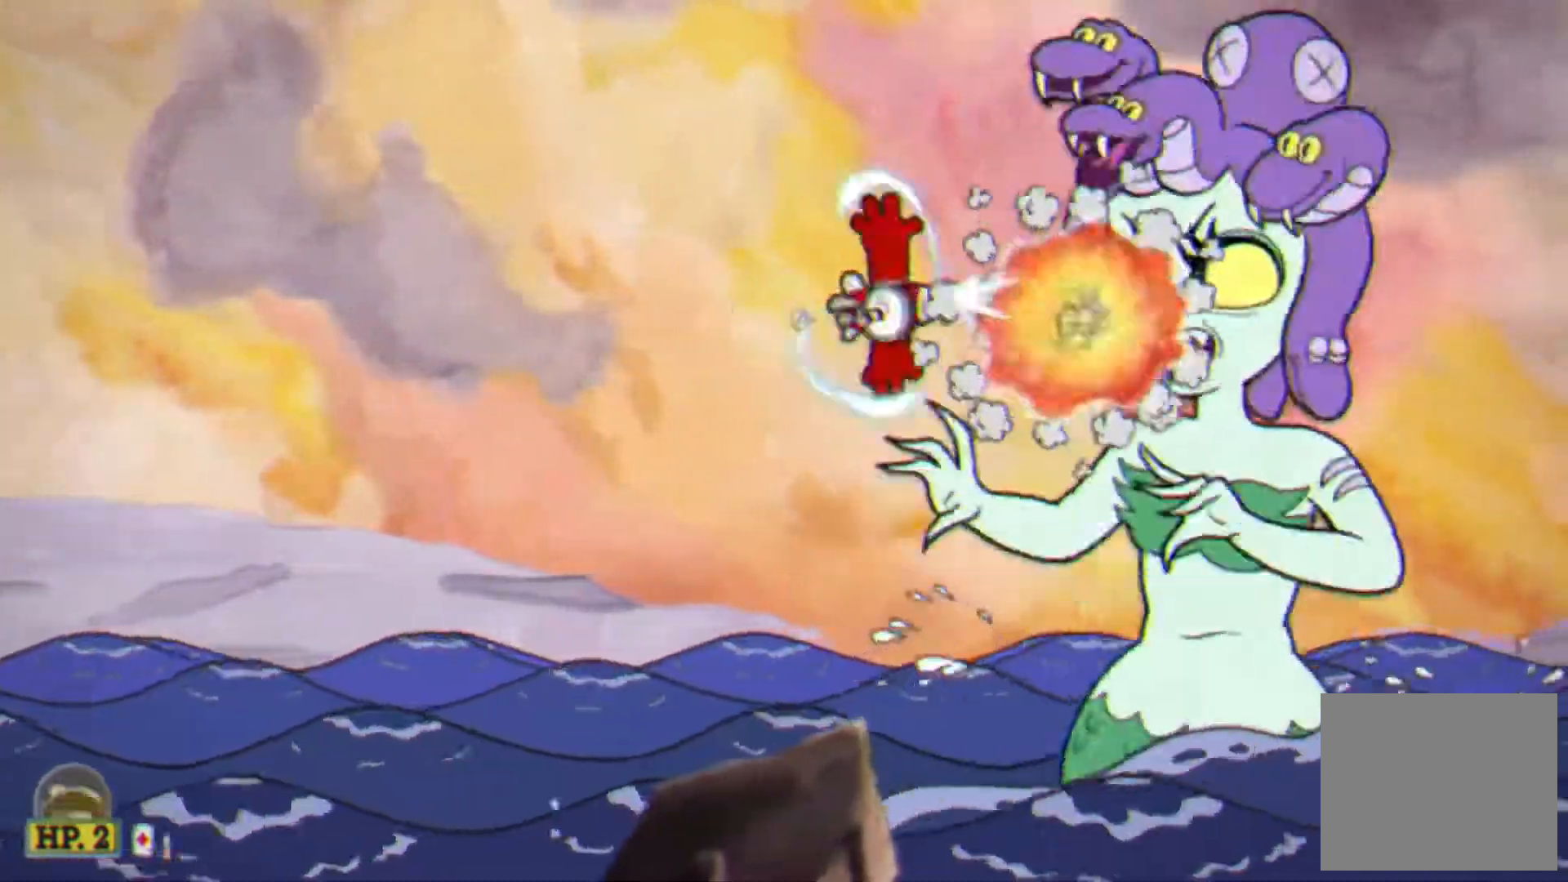
{"buttons": [], "events": [[183, "L1", "up"]]}
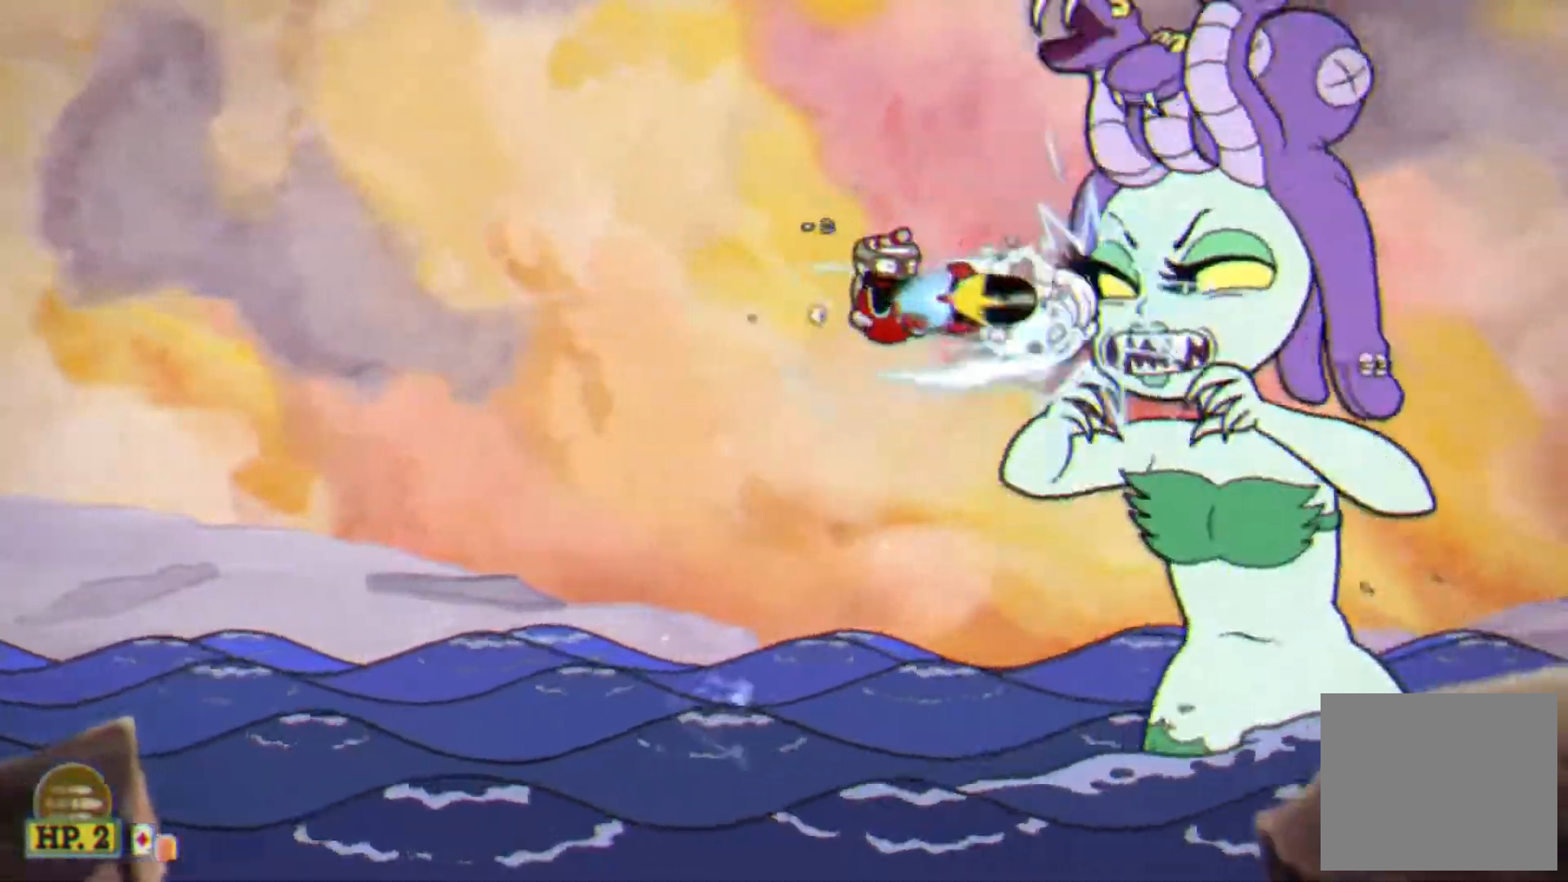
{"buttons": [], "events": []}
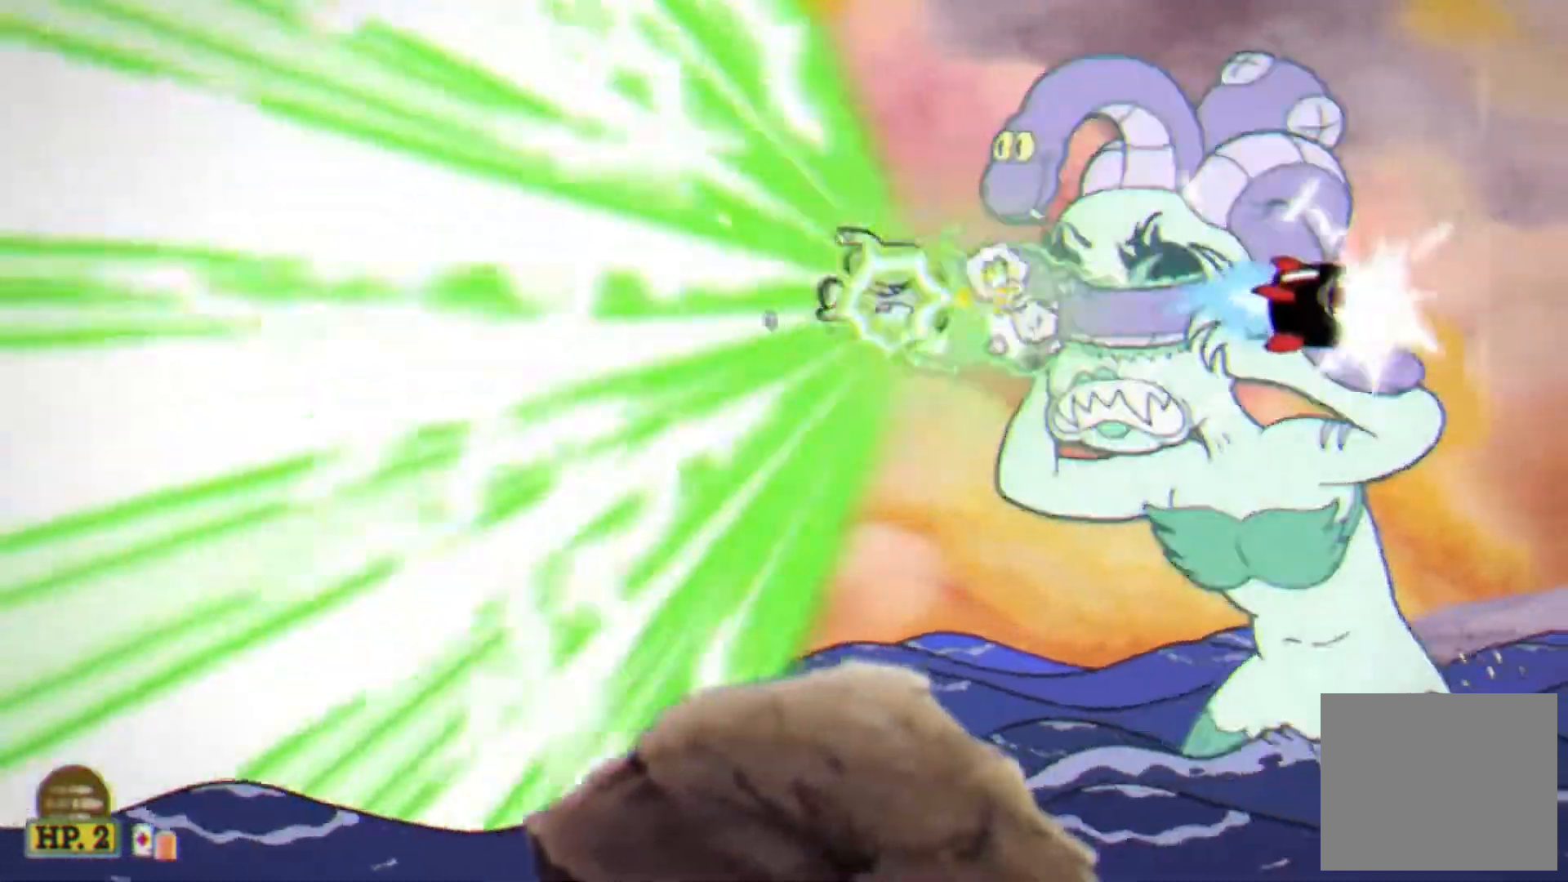
{"buttons": ["DPAD_DOWN", "DPAD_RIGHT"]}
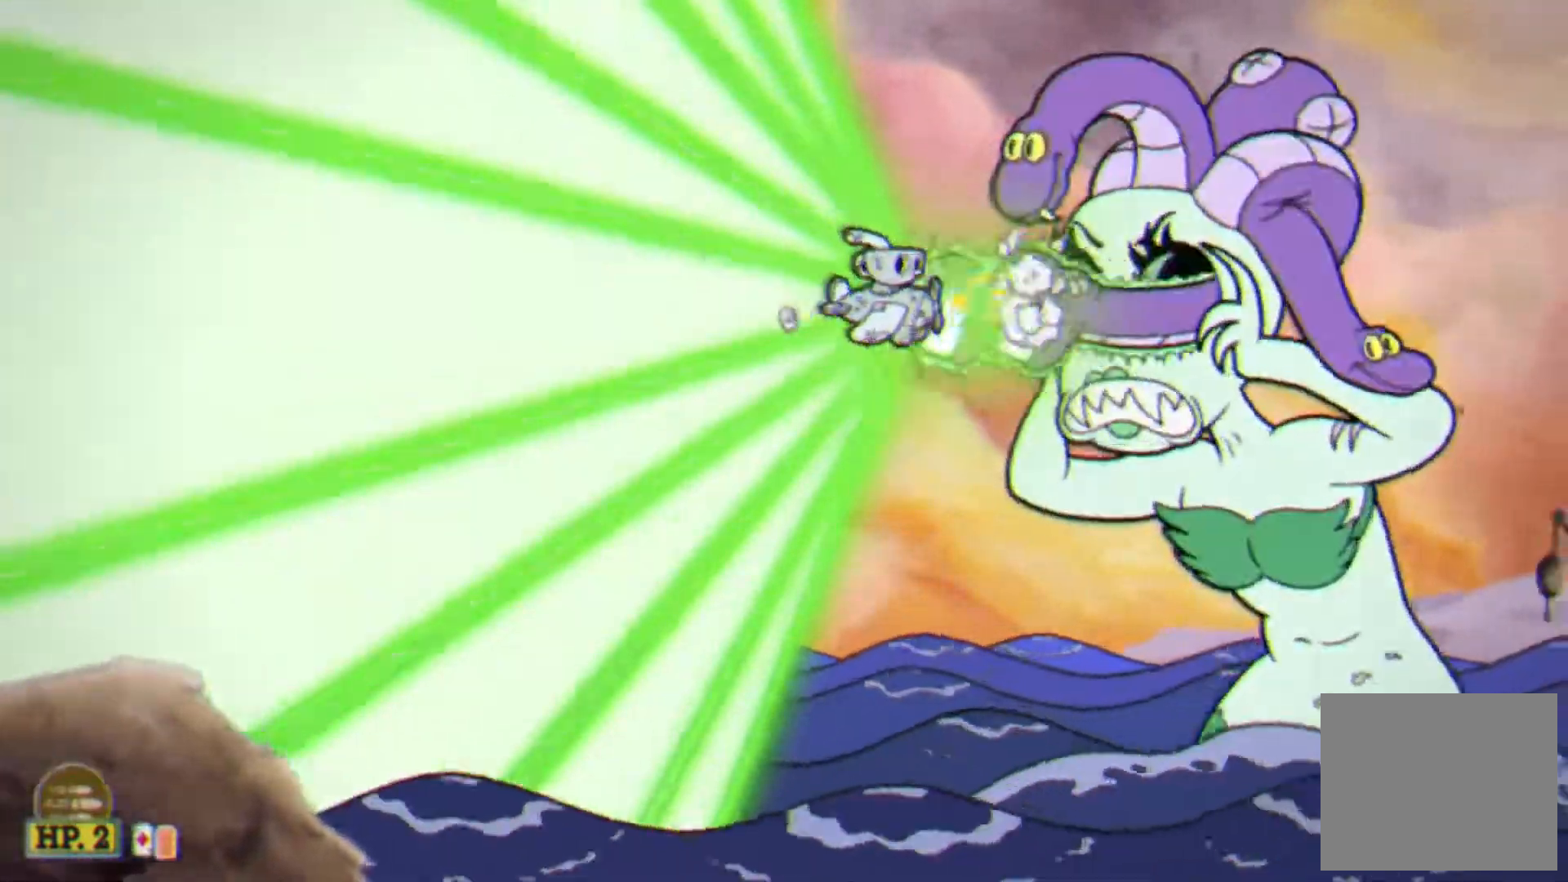
{"buttons": [], "events": [[33, "DPAD_DOWN", "up"], [67, "DPAD_RIGHT", "up"], [67, "DPAD_UP", "down"], [167, "DPAD_UP", "up"], [183, "DPAD_DOWN", "down"], [233, "DPAD_RIGHT", "down"], [250, "DPAD_DOWN", "up"], [267, "DPAD_RIGHT", "up"], [267, "DPAD_UP", "down"], [417, "DPAD_DOWN", "down"], [417, "DPAD_RIGHT", "down"], [417, "DPAD_UP", "up"], [500, "DPAD_DOWN", "up"], [500, "DPAD_RIGHT", "up"]]}